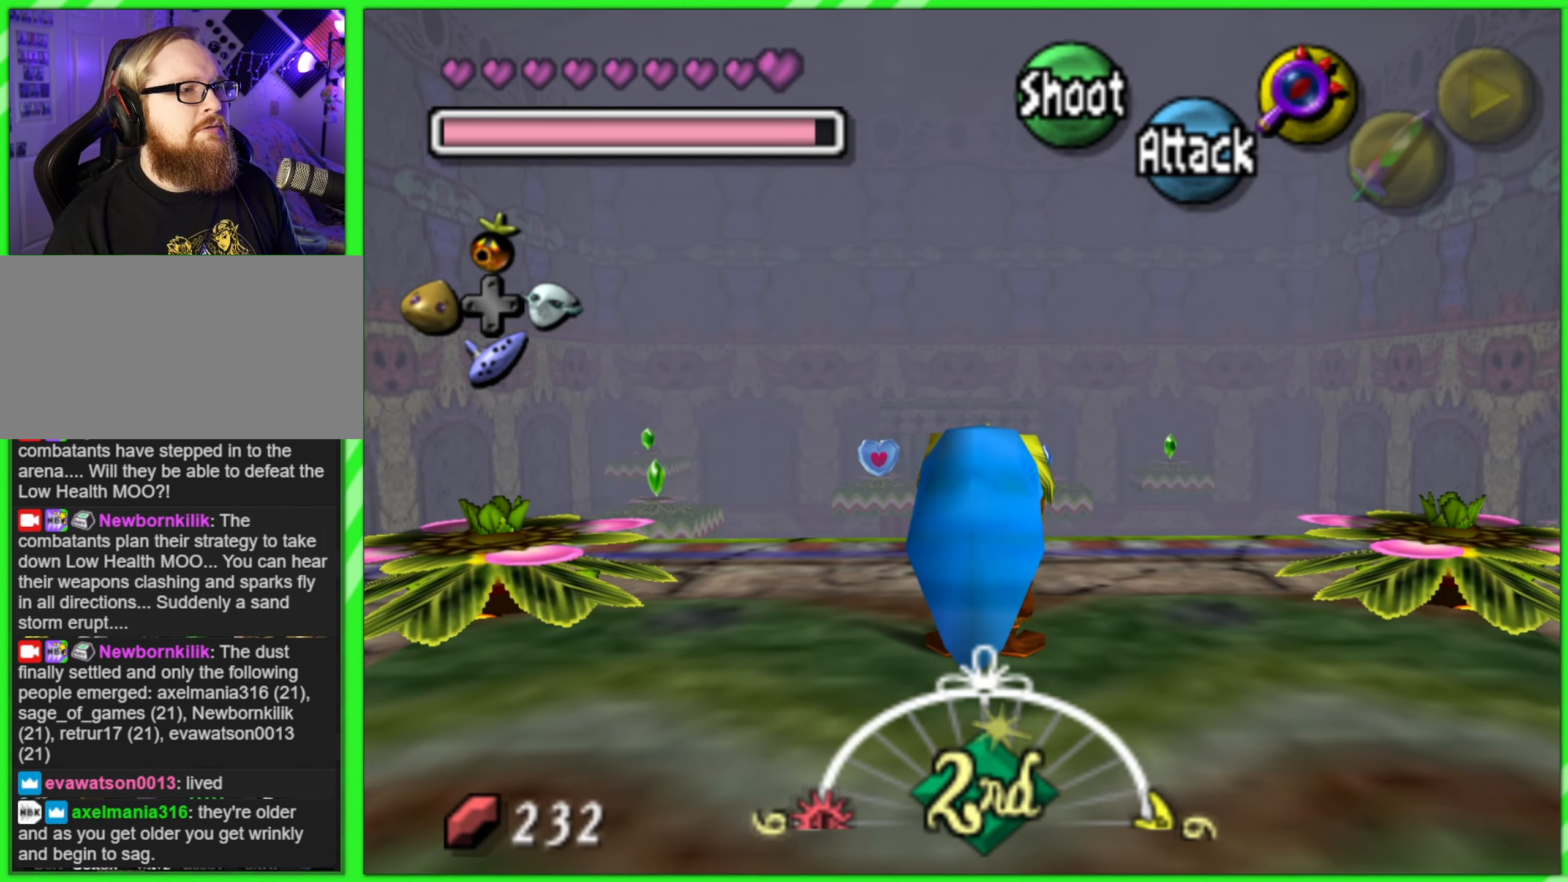
Gameplay with a controller (Nintendo layout); each line is a JSON object with the inputs held at the frame after it. "events" lists button and stick changes between this image and that frame as [ms after this image, input, new state], when the widget could be followed in between. Not read: L3 R3.
{"buttons": [], "left_stick": "up", "events": [[100, "left_stick", "up"]]}
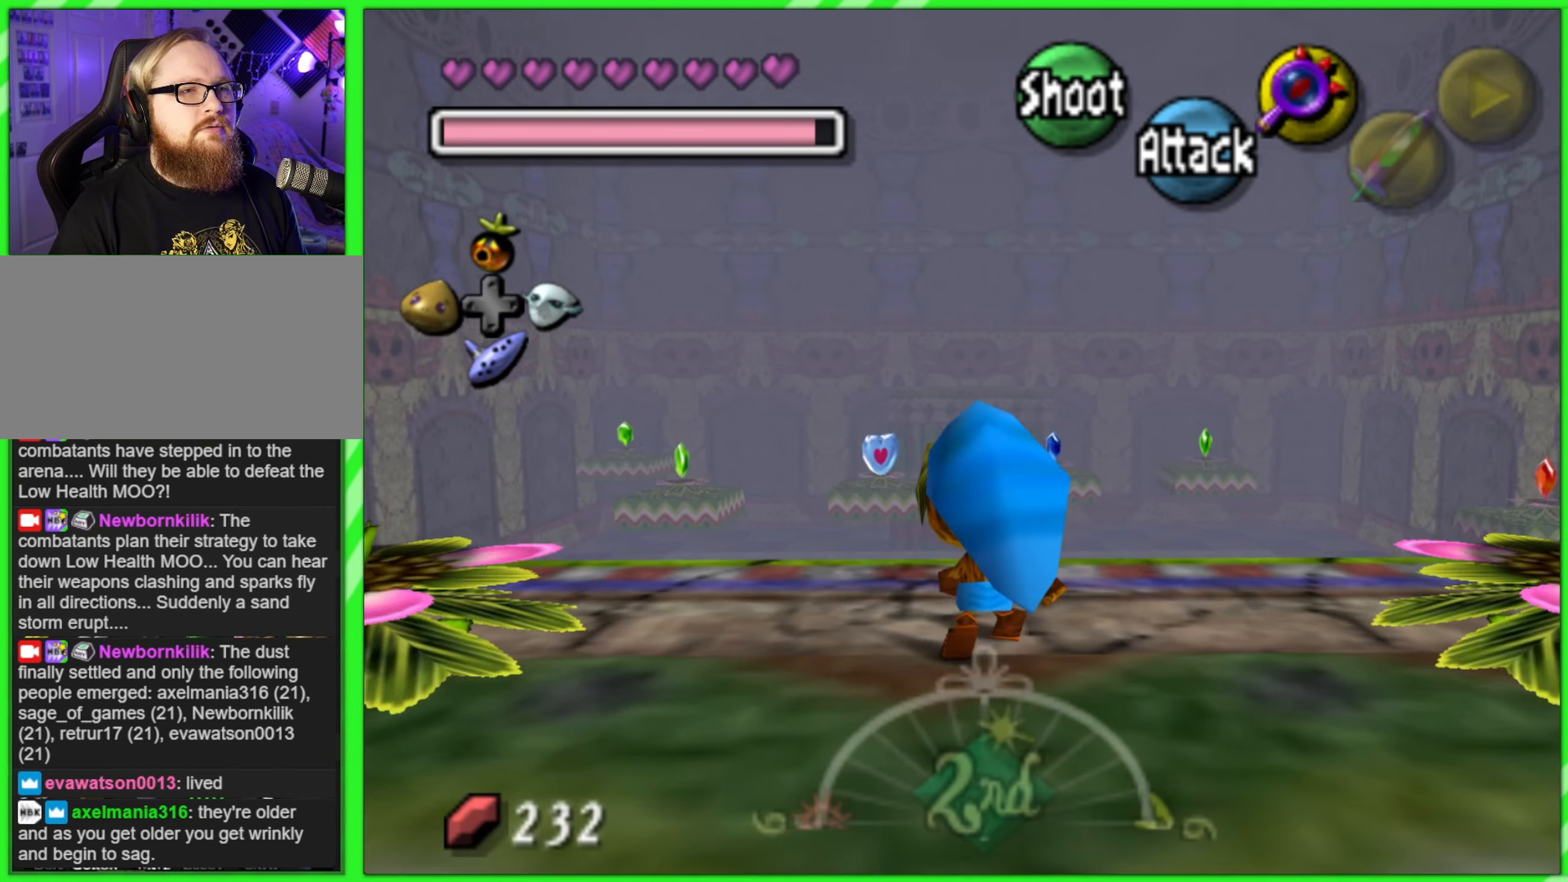
{"buttons": [], "left_stick": "center", "events": [[16, "left_stick", "center"]]}
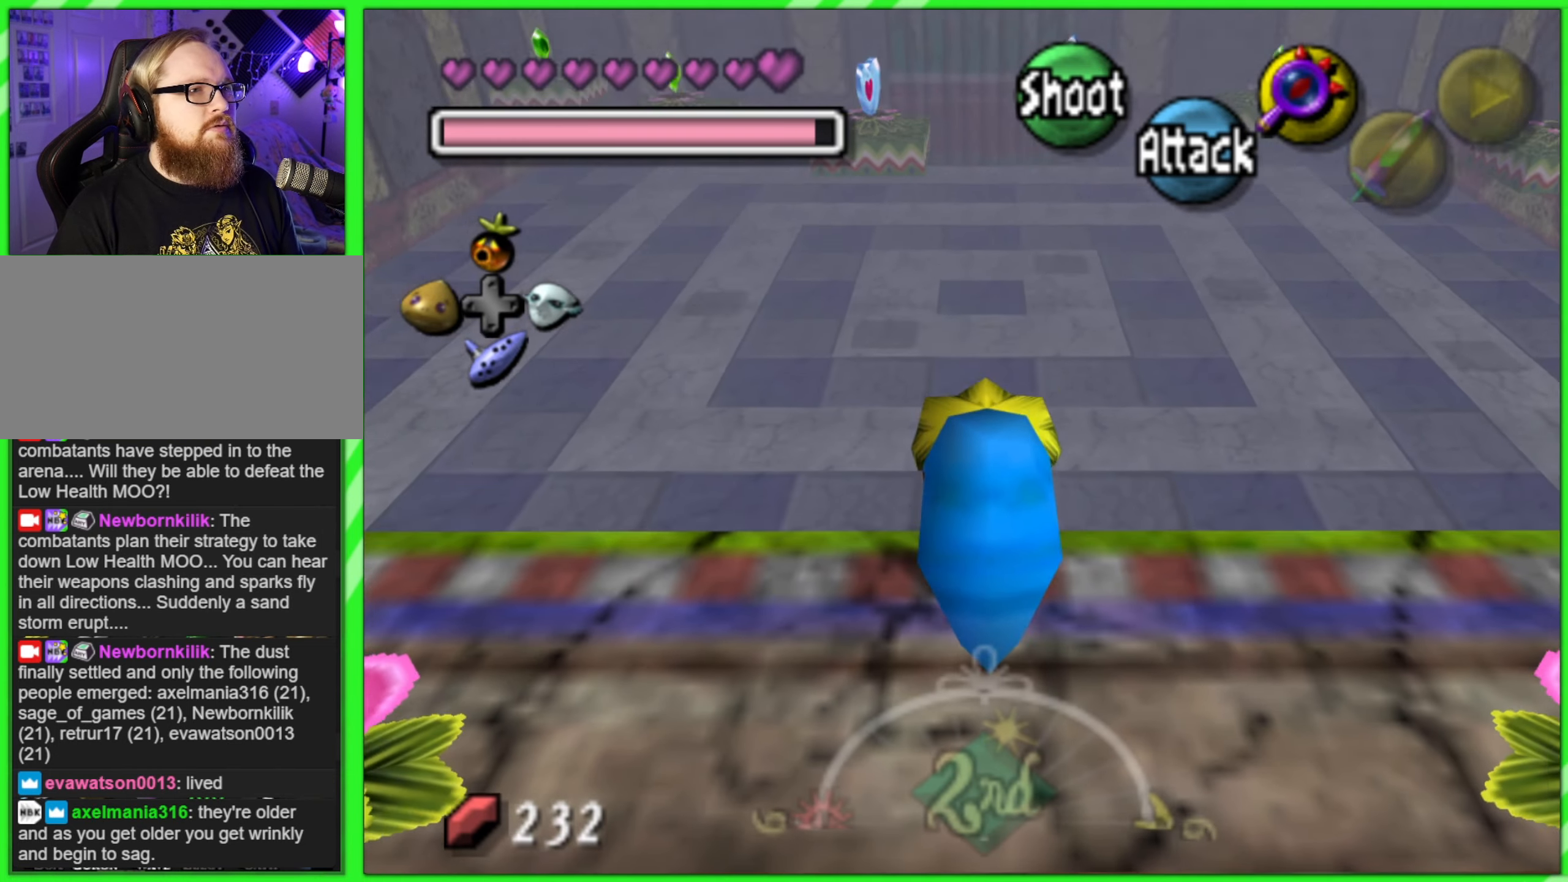
{"buttons": [], "left_stick": "center", "events": [[366, "C_UP", "down"], [500, "C_UP", "up"]]}
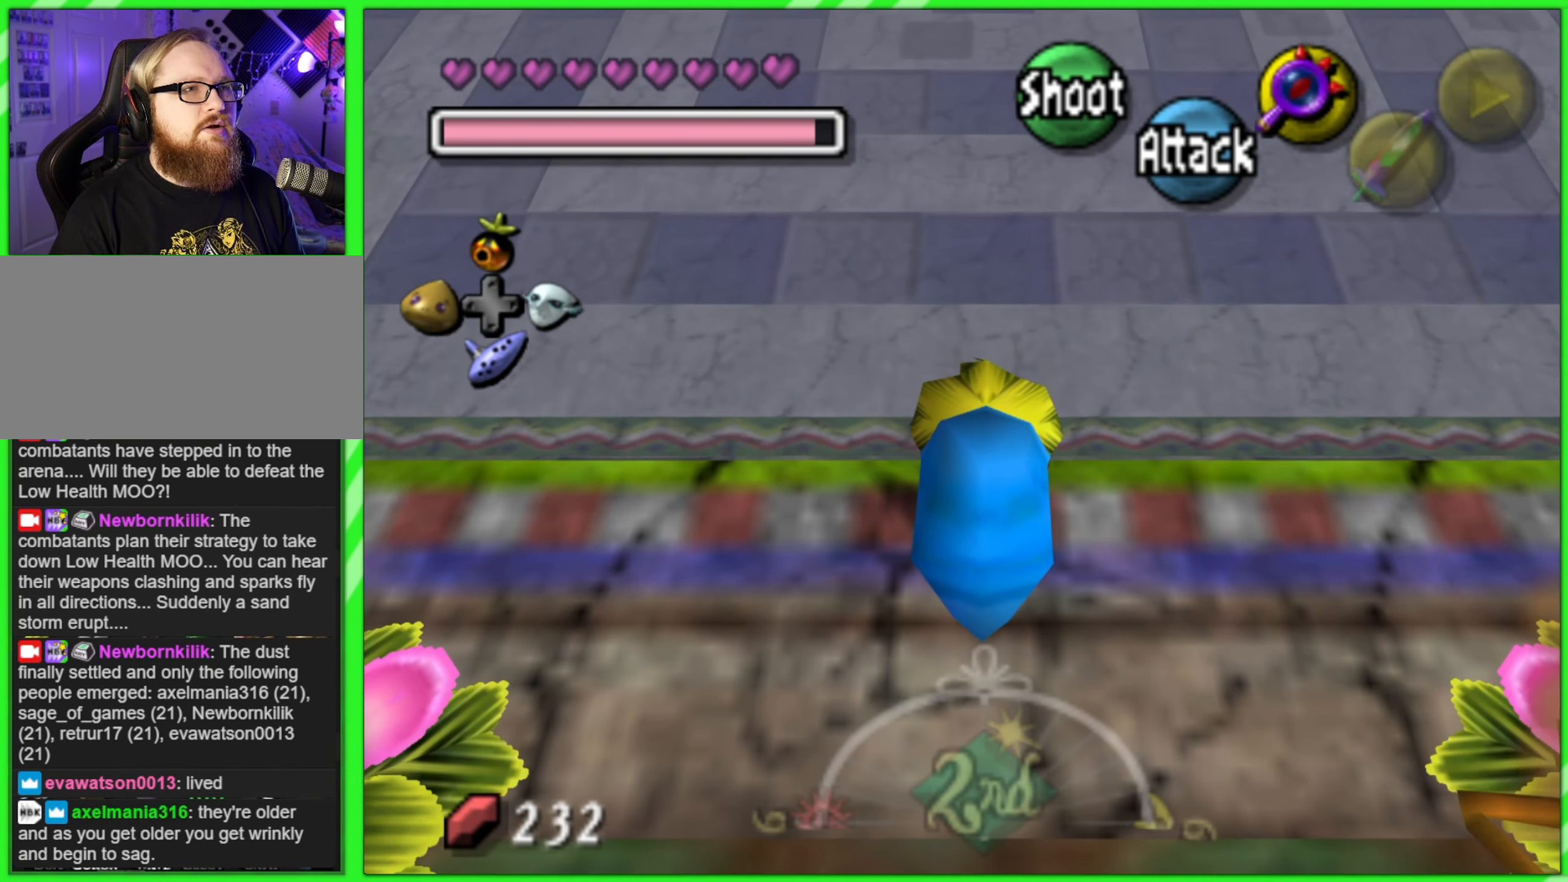
{"buttons": [], "left_stick": "left", "events": [[500, "left_stick", "left"]]}
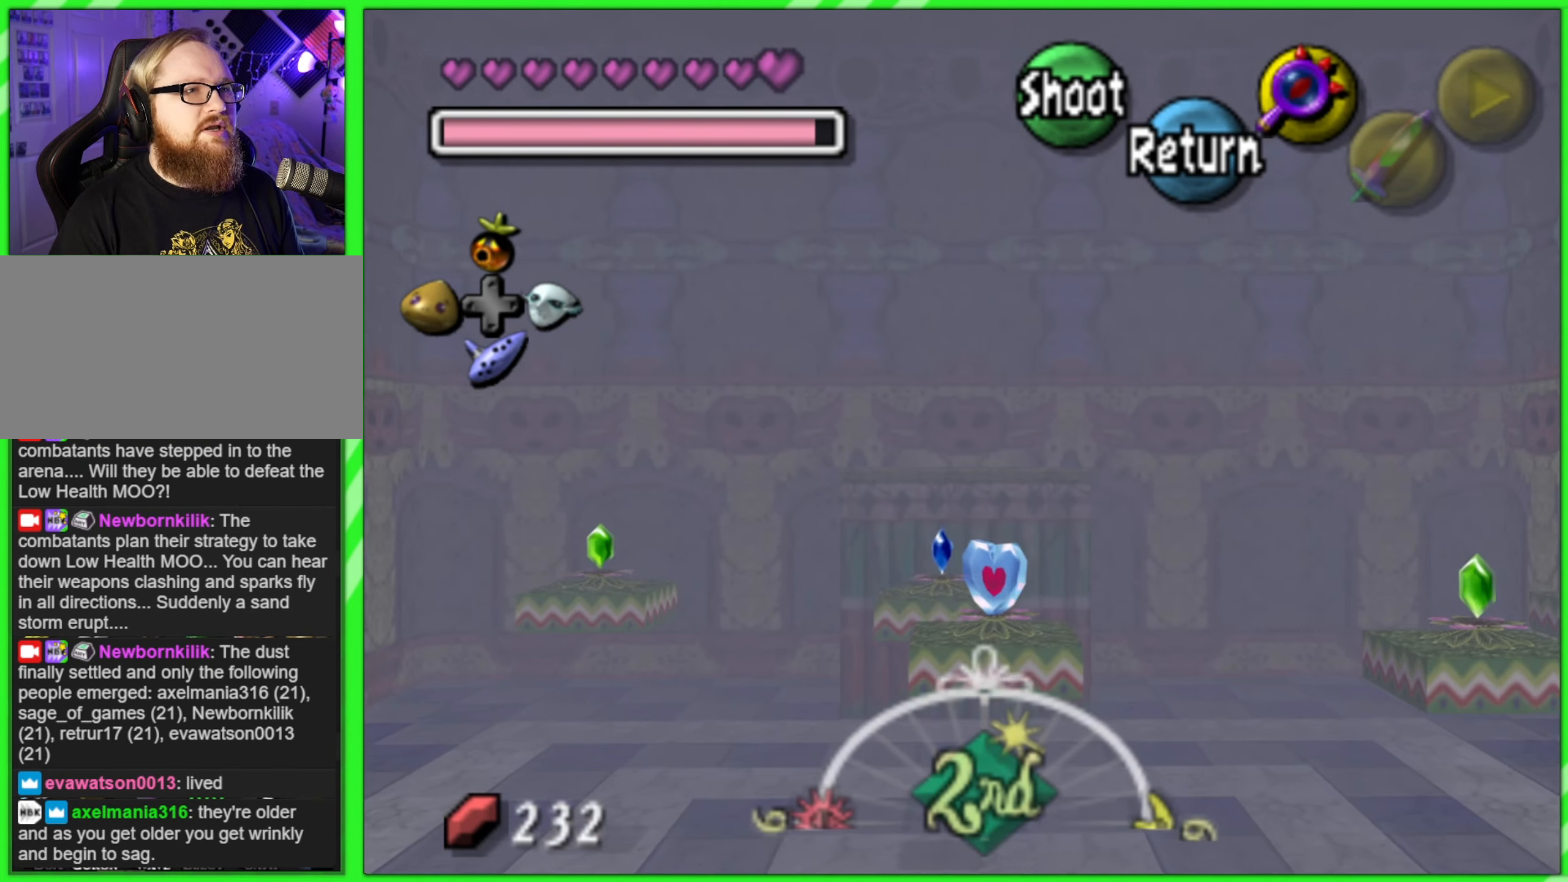
{"buttons": [], "left_stick": "left", "events": [[150, "left_stick", "center"], [450, "left_stick", "left"]]}
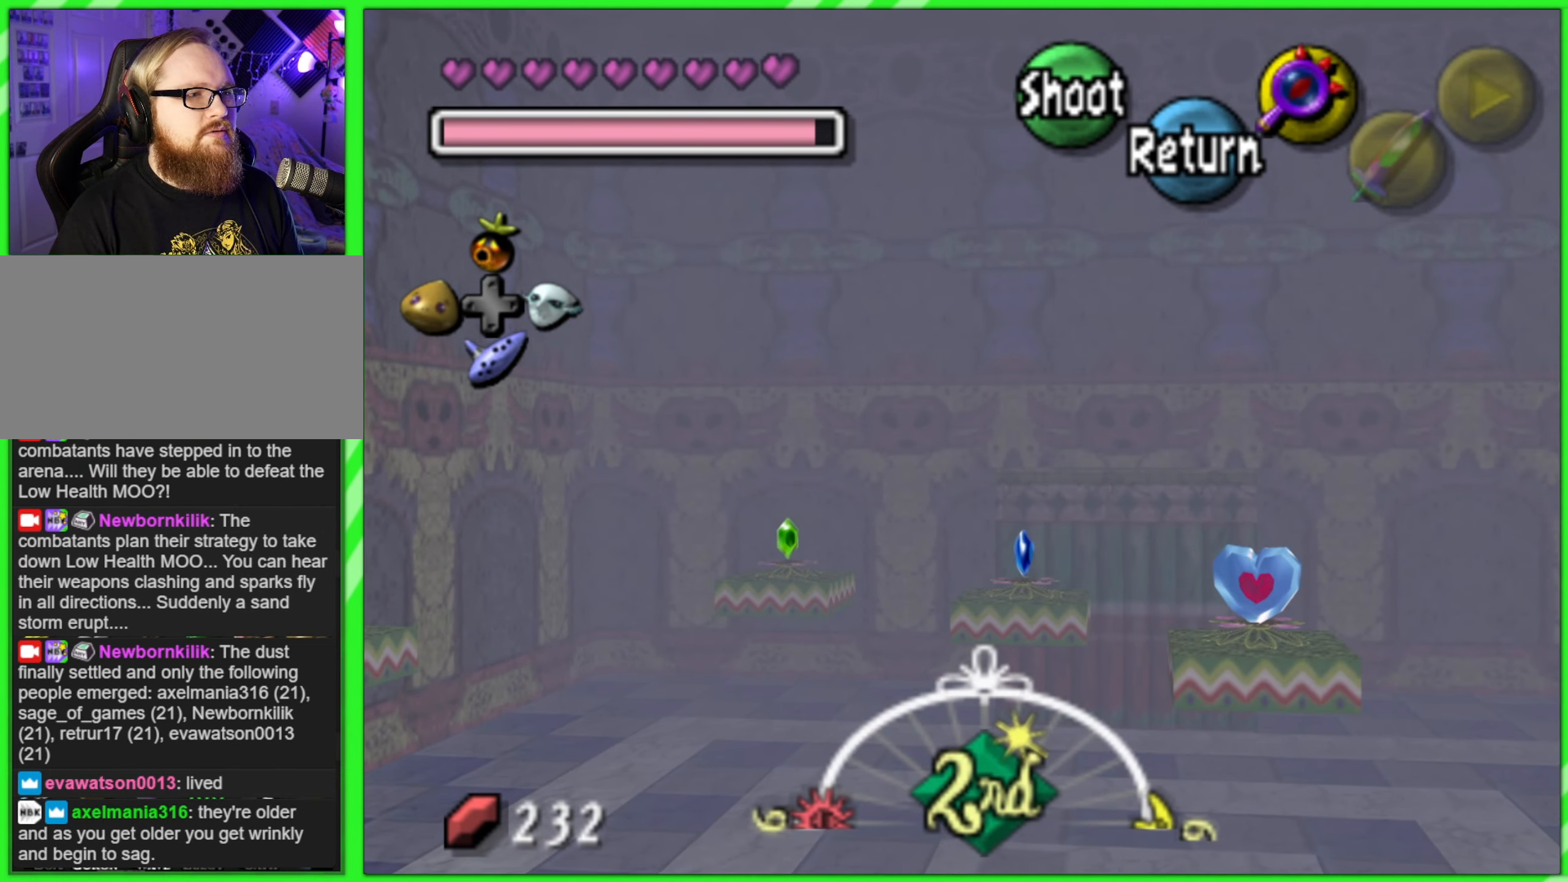
{"buttons": [], "left_stick": "center", "events": [[33, "left_stick", "up-left"], [233, "left_stick", "center"]]}
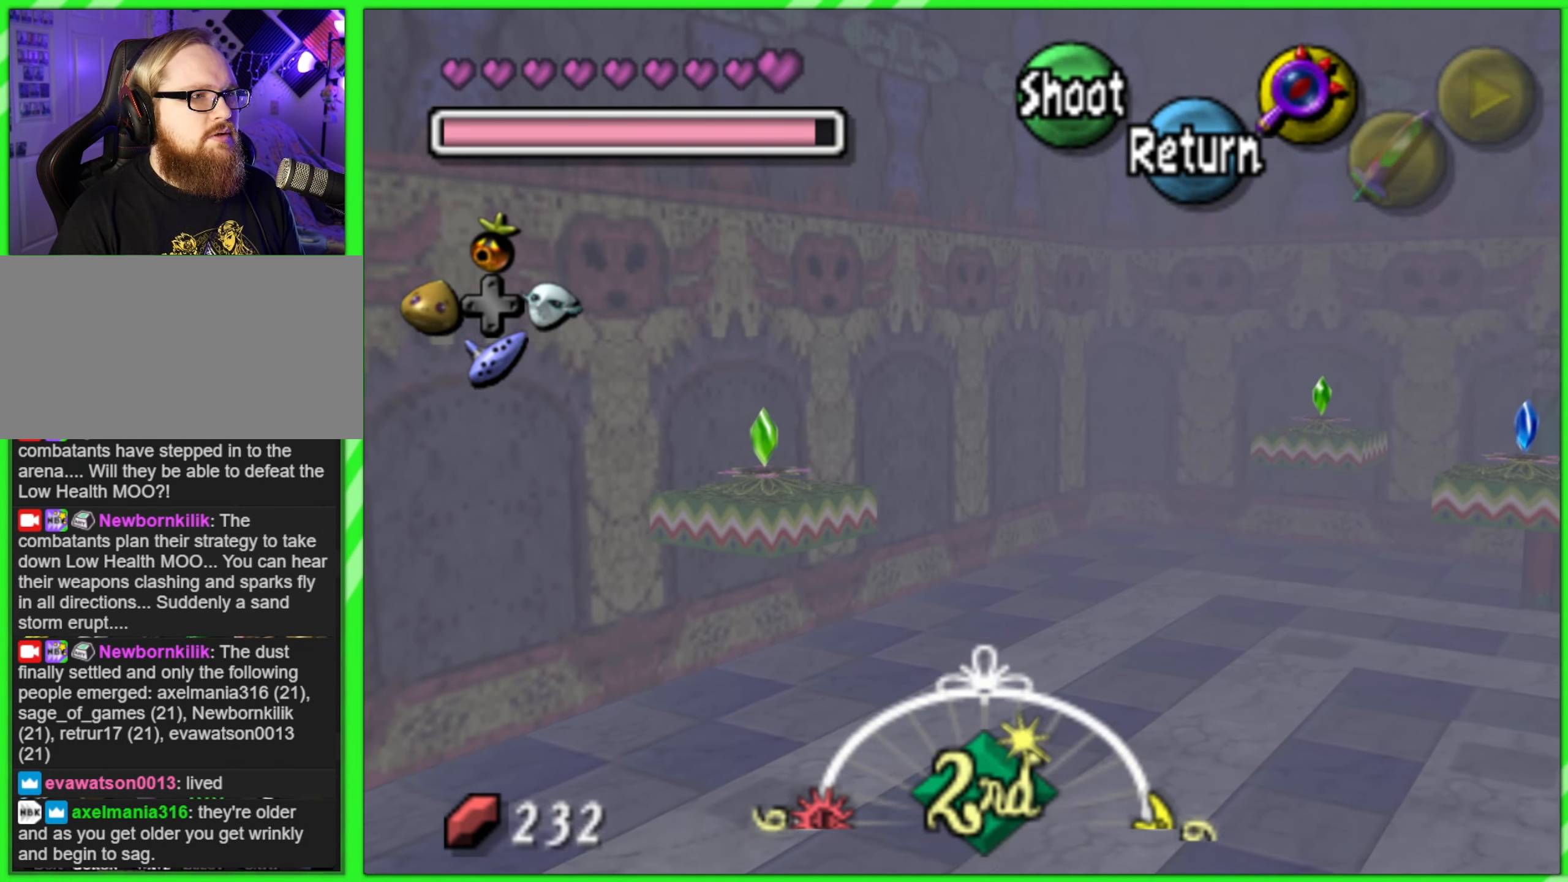
{"buttons": [], "left_stick": "right", "events": [[200, "left_stick", "right"]]}
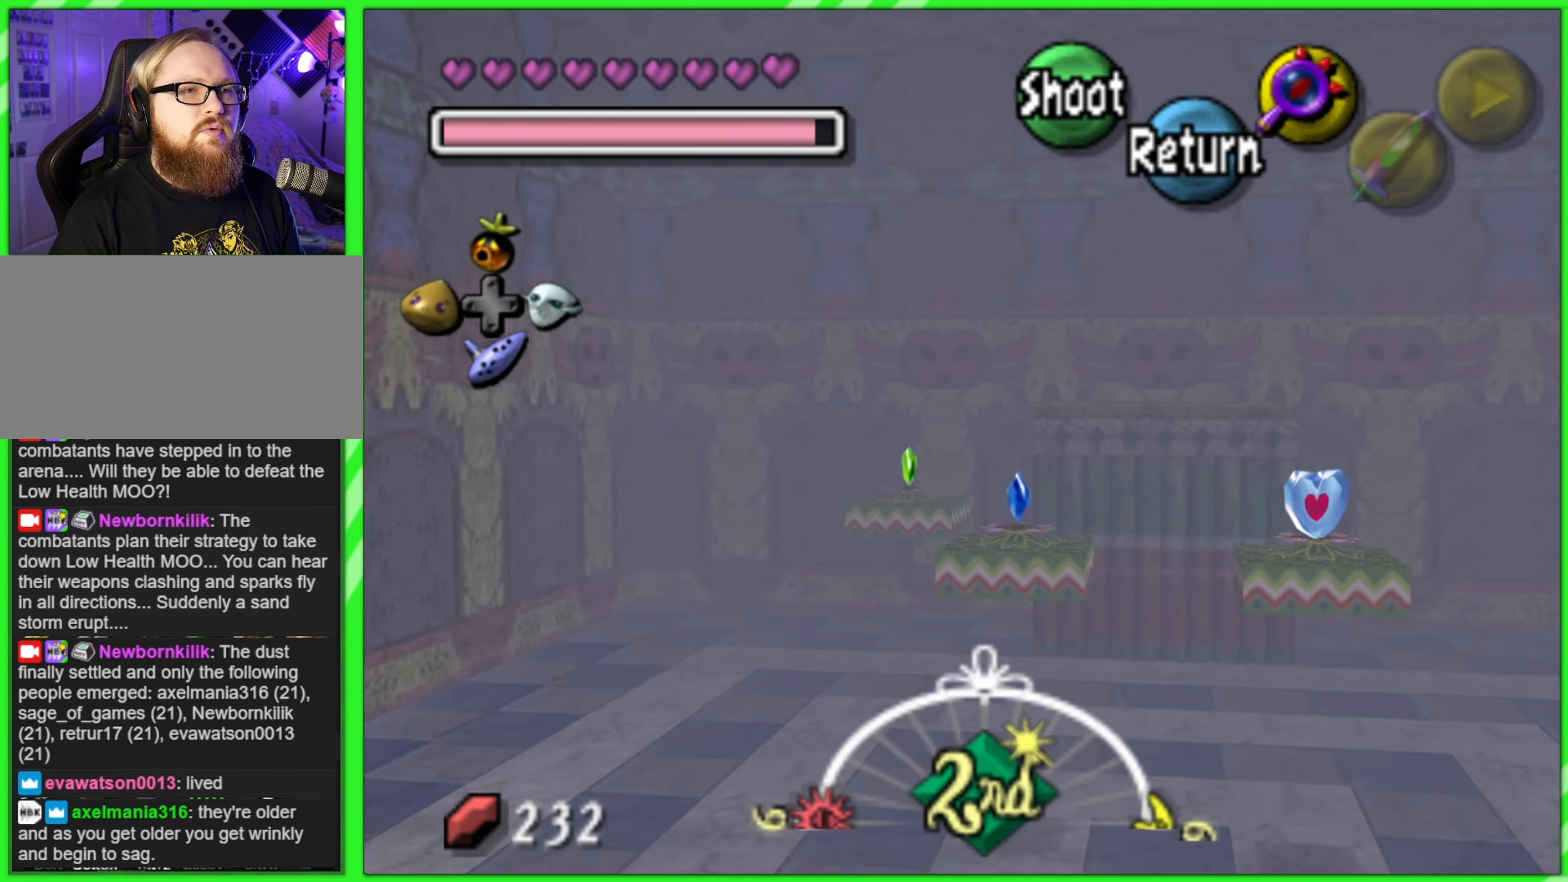
{"buttons": [], "left_stick": "right", "events": [[83, "left_stick", "center"], [350, "left_stick", "right"]]}
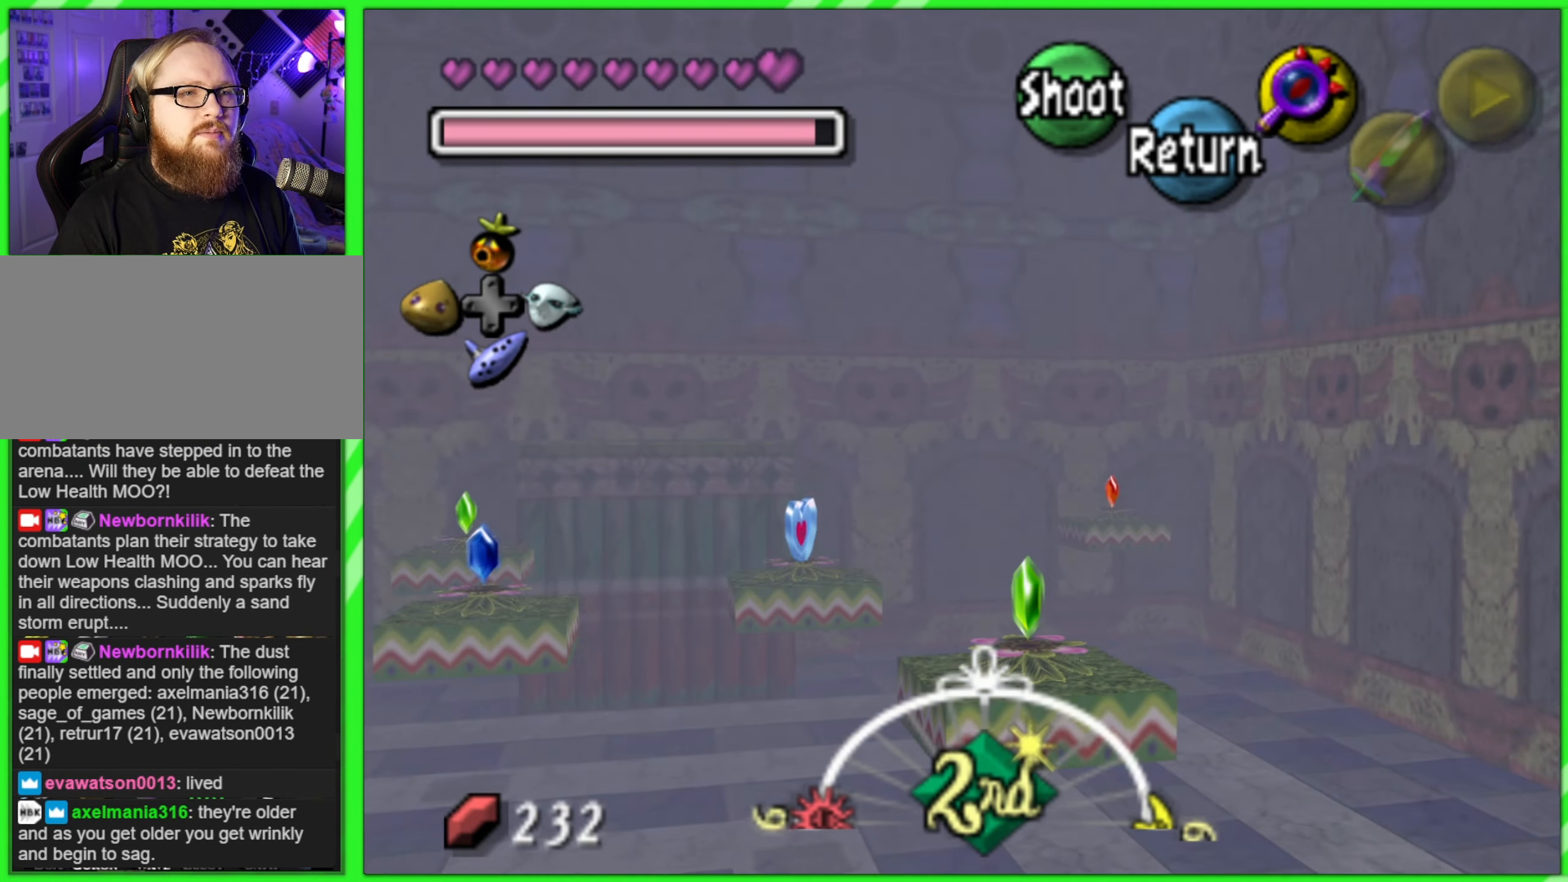
{"buttons": [], "left_stick": "left", "events": [[50, "left_stick", "center"], [450, "left_stick", "left"]]}
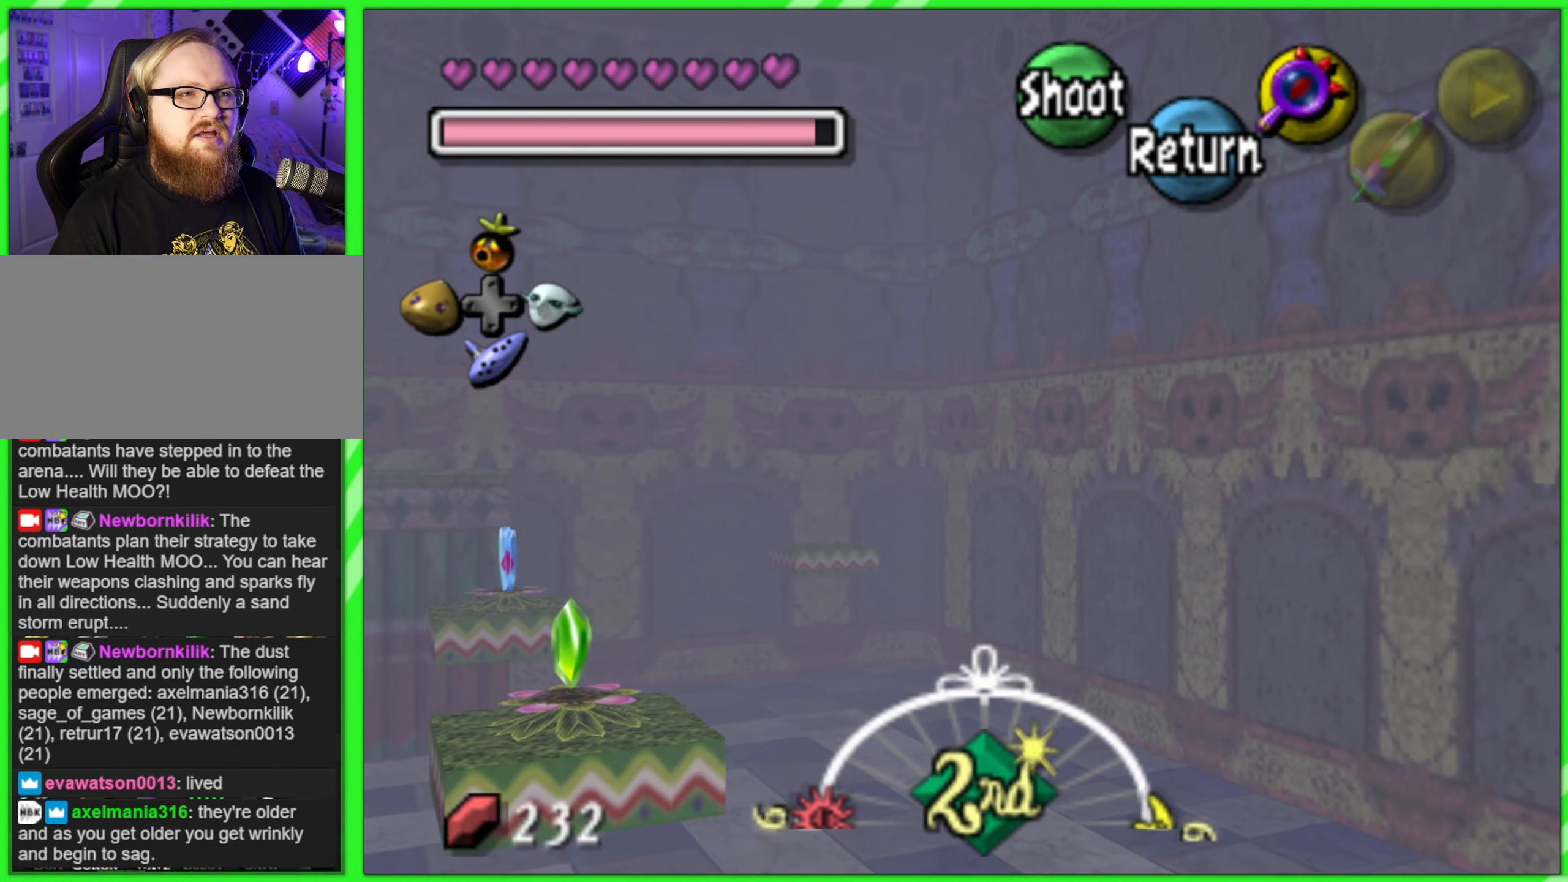
{"buttons": [], "left_stick": "center", "events": [[233, "left_stick", "center"]]}
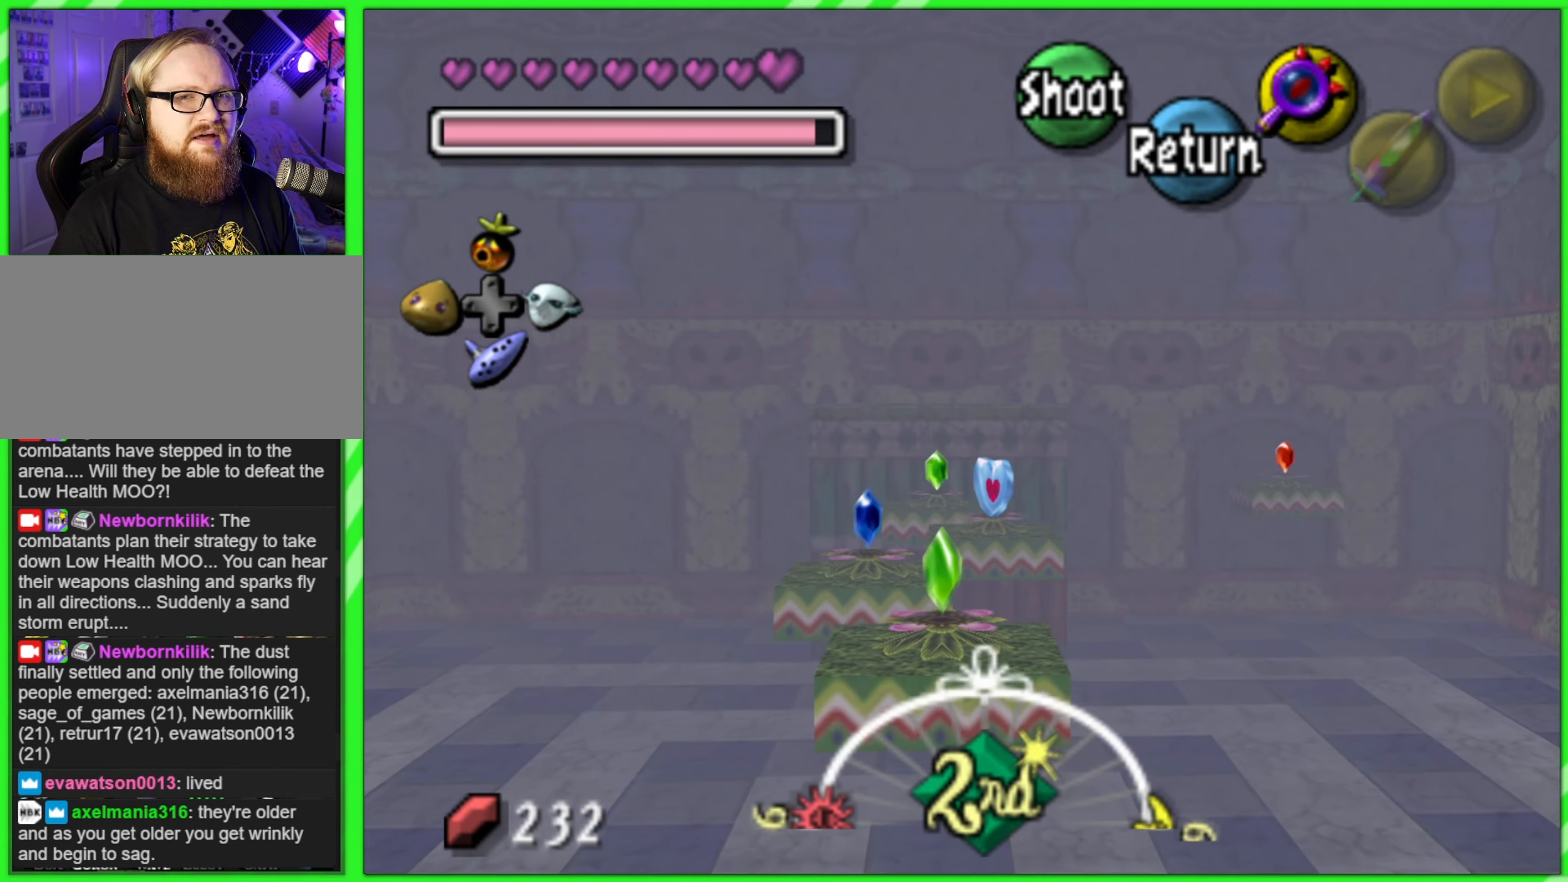
{"buttons": [], "left_stick": "center", "events": [[367, "A", "down"], [467, "A", "up"]]}
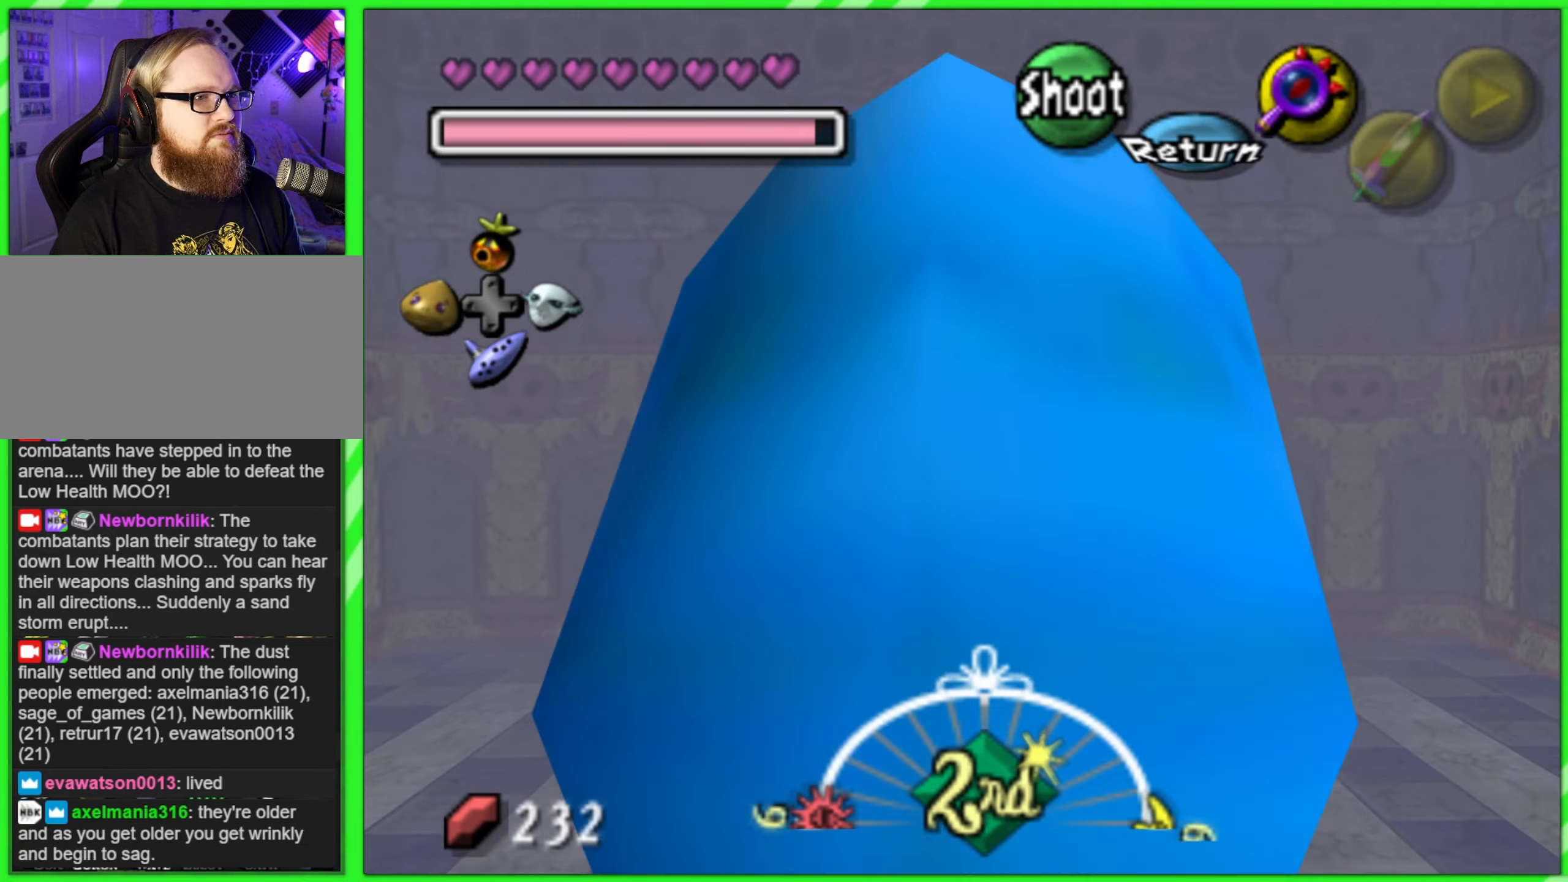
{"buttons": [], "left_stick": "down", "events": [[233, "left_stick", "down"]]}
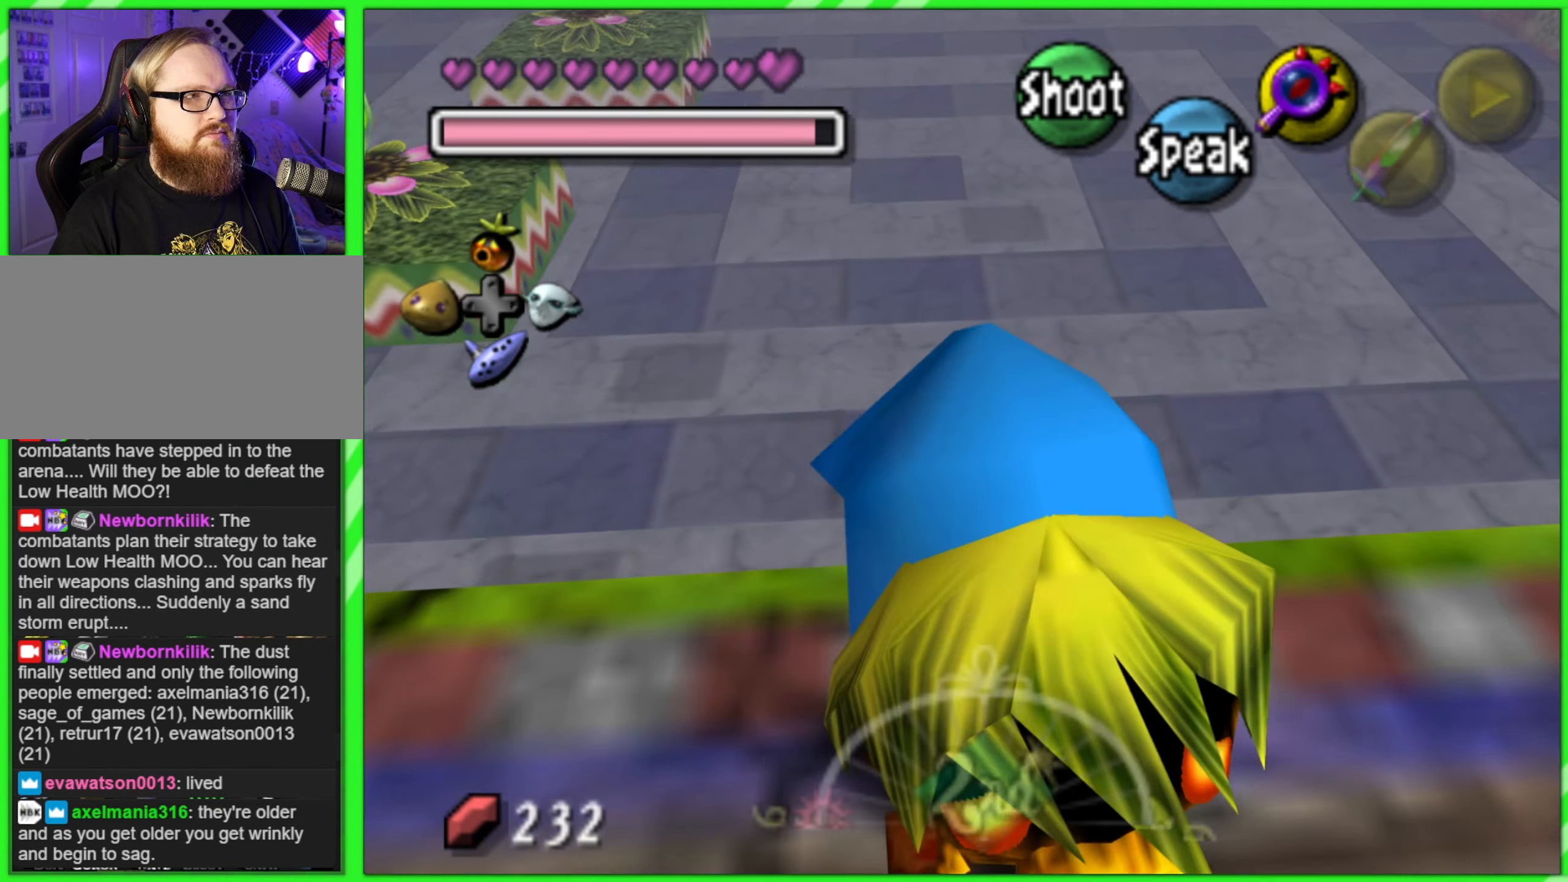
{"buttons": [], "left_stick": "up", "events": [[250, "left_stick", "center"], [467, "left_stick", "up"]]}
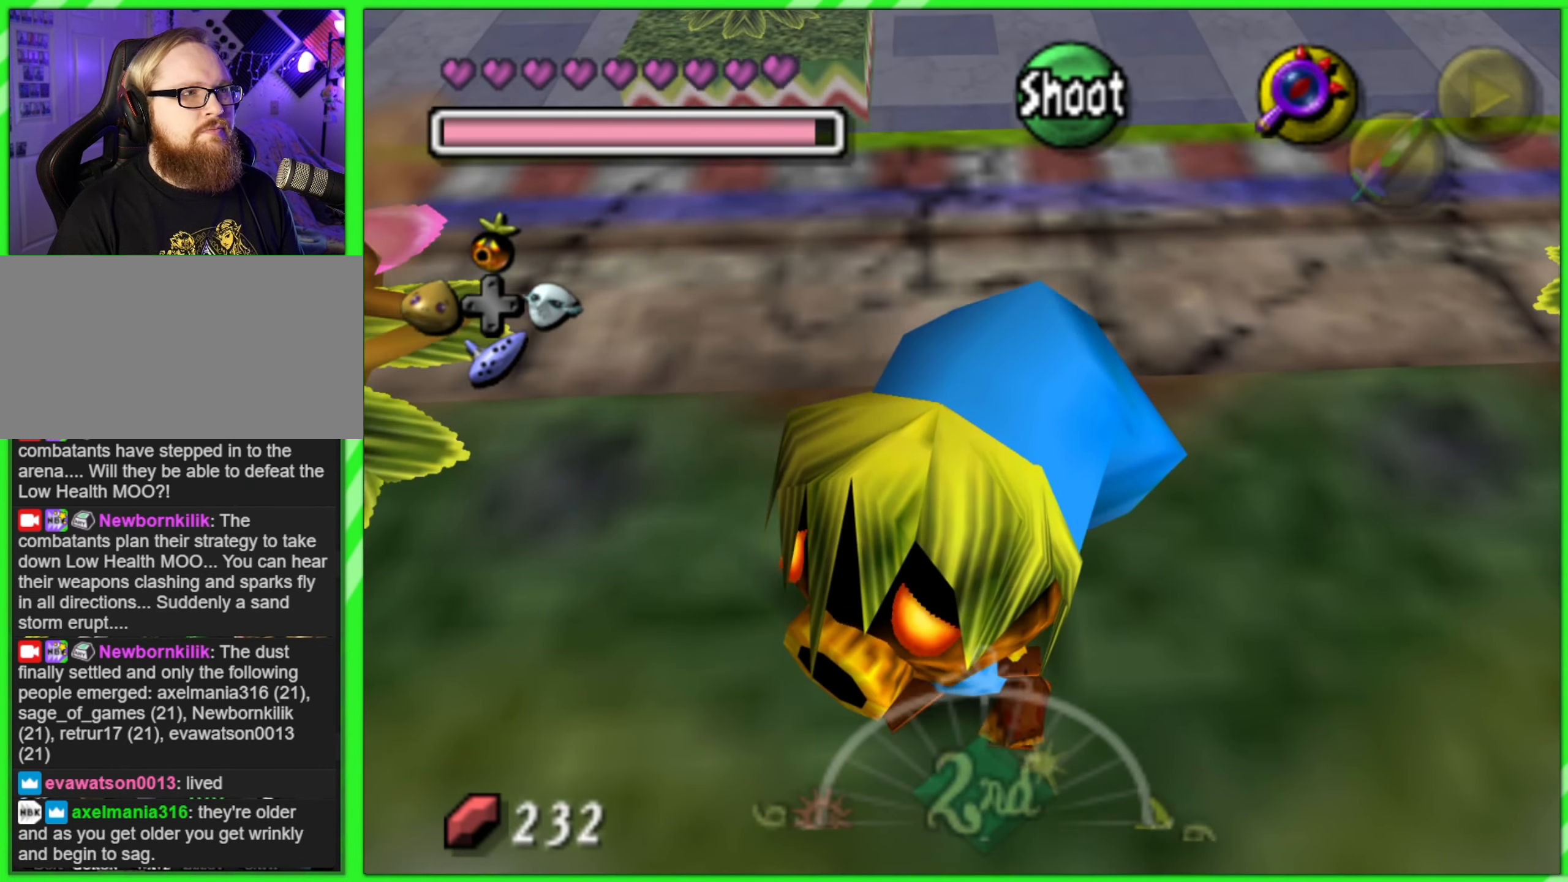
{"buttons": [], "left_stick": "right", "events": [[150, "left_stick", "center"], [433, "left_stick", "right"]]}
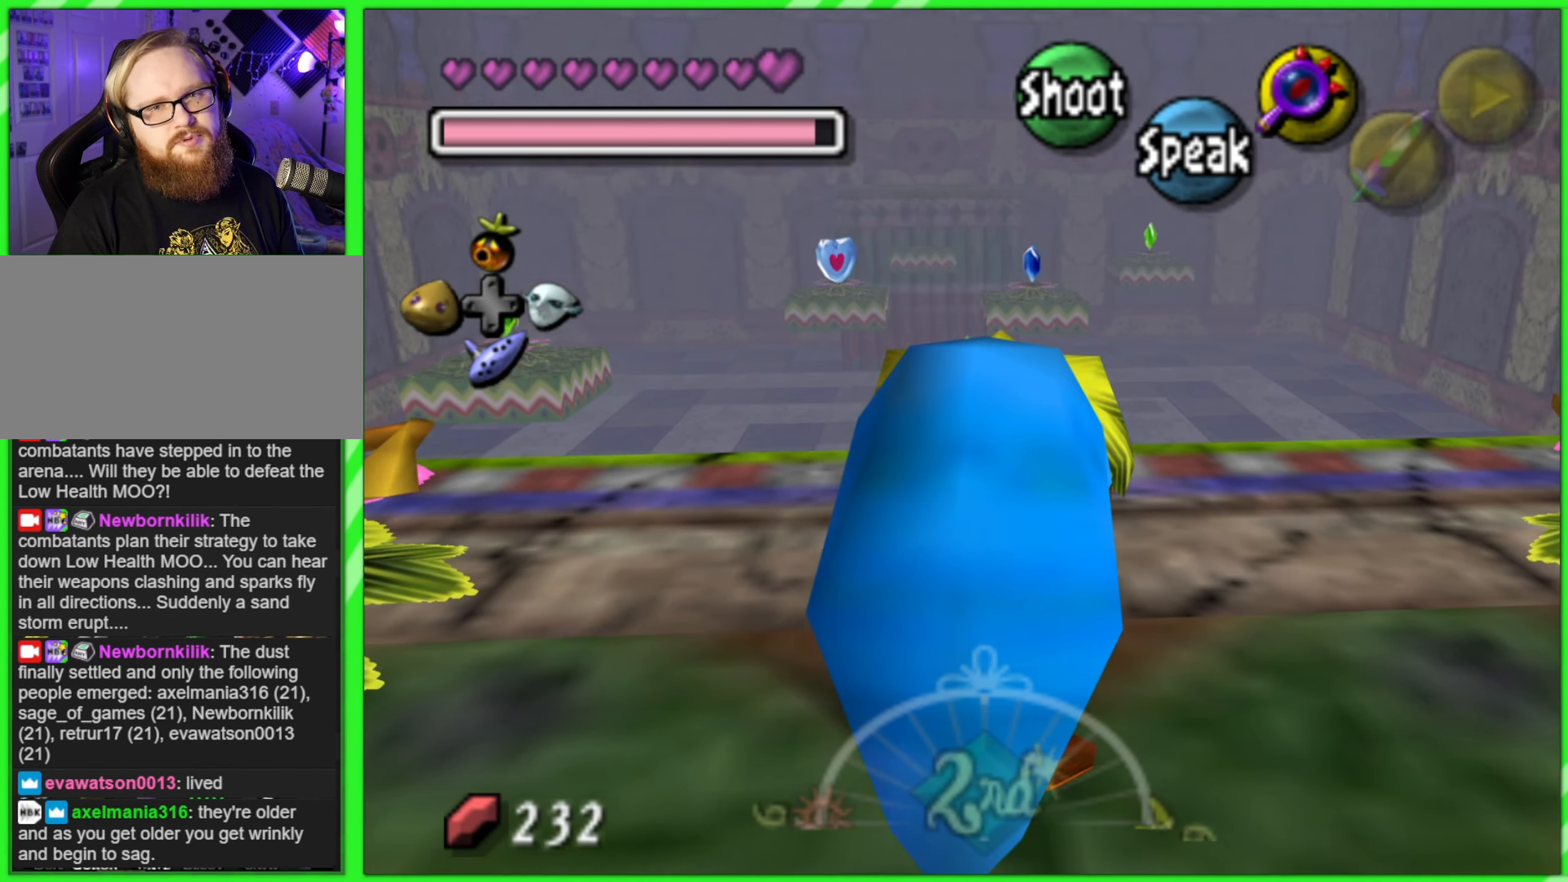
{"buttons": [], "left_stick": "center", "events": [[83, "left_stick", "center"]]}
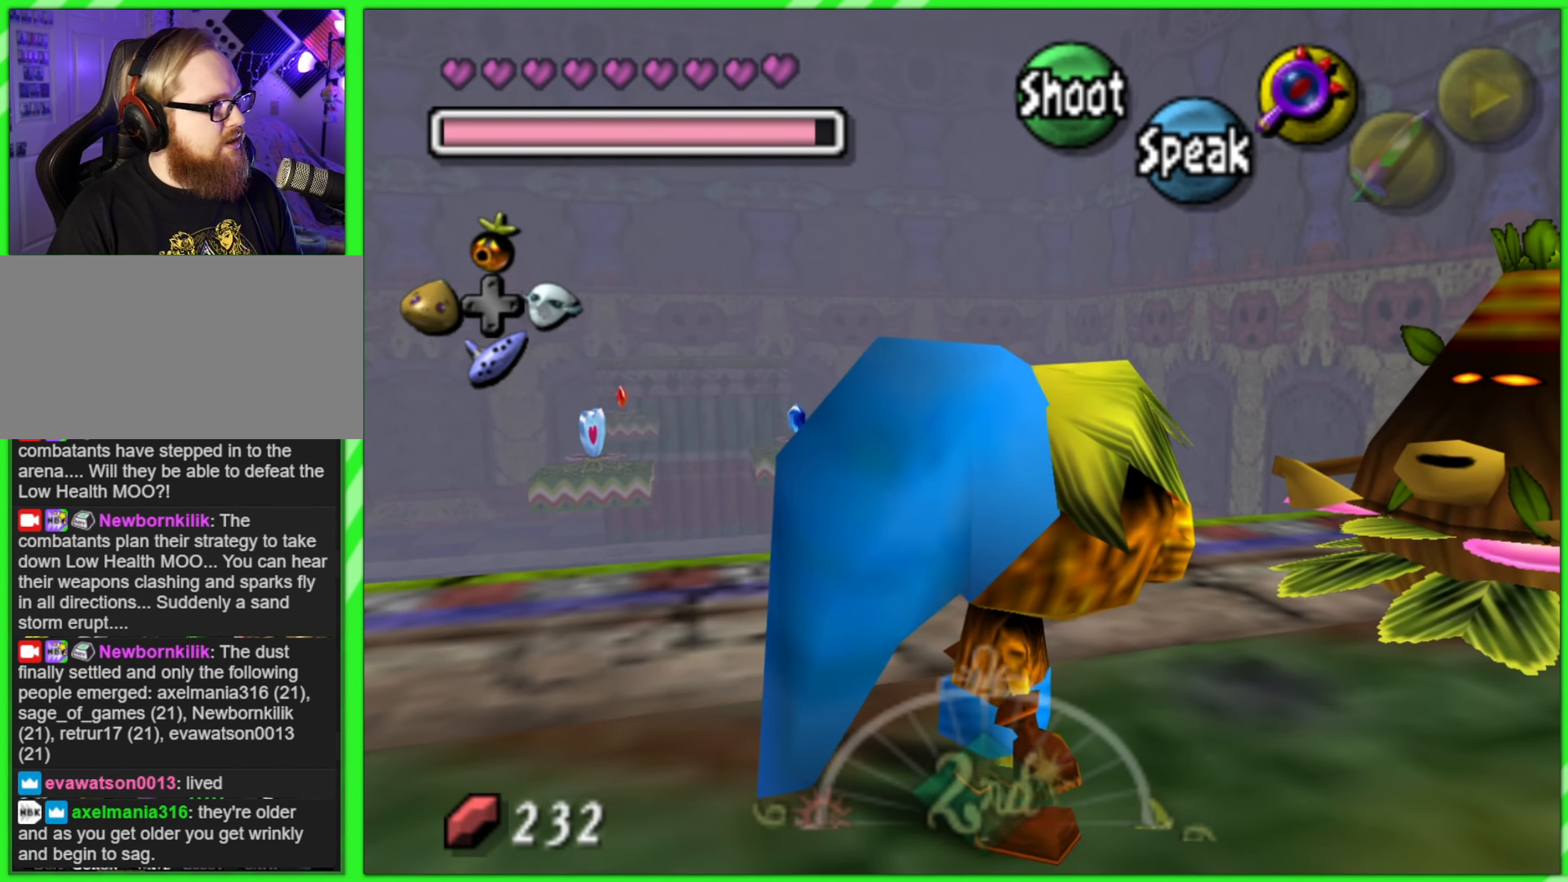
{"buttons": [], "left_stick": "center", "events": []}
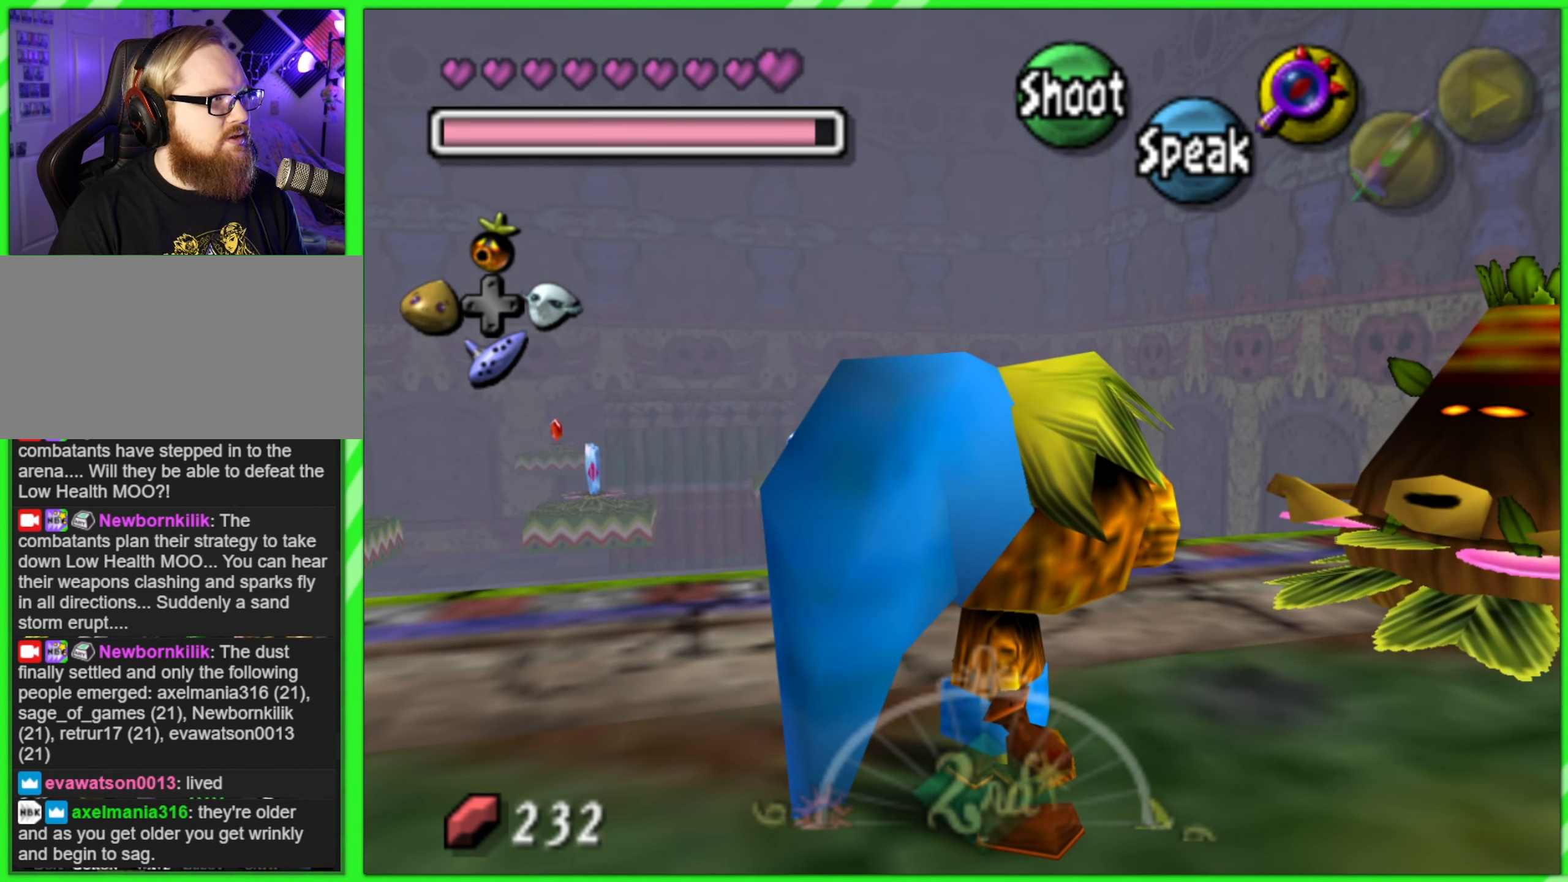
{"buttons": [], "left_stick": "center", "events": []}
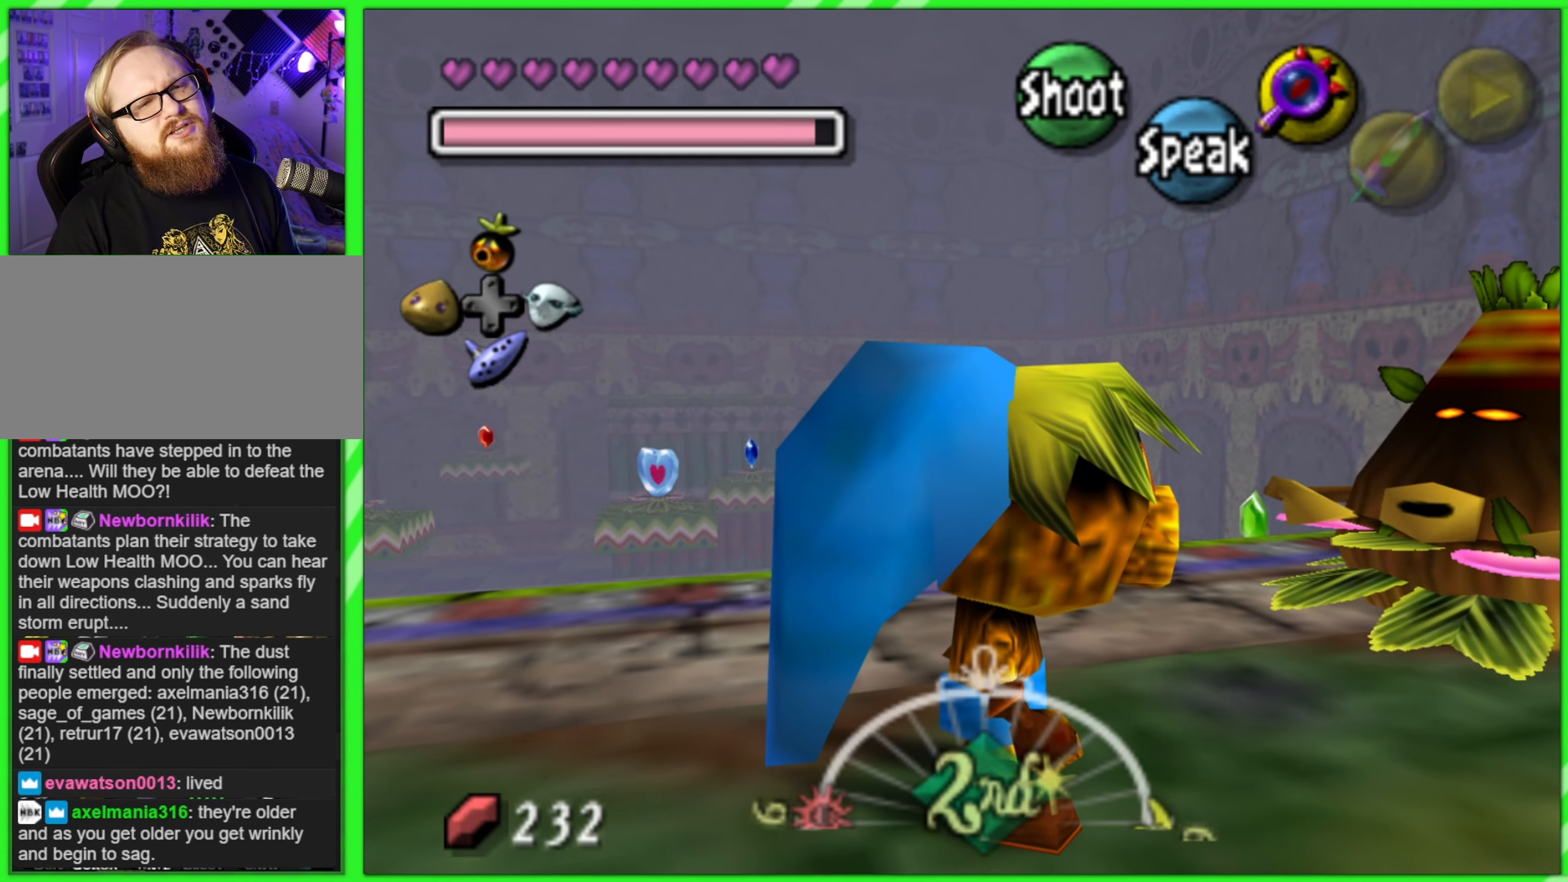
{"buttons": [], "left_stick": "center", "events": []}
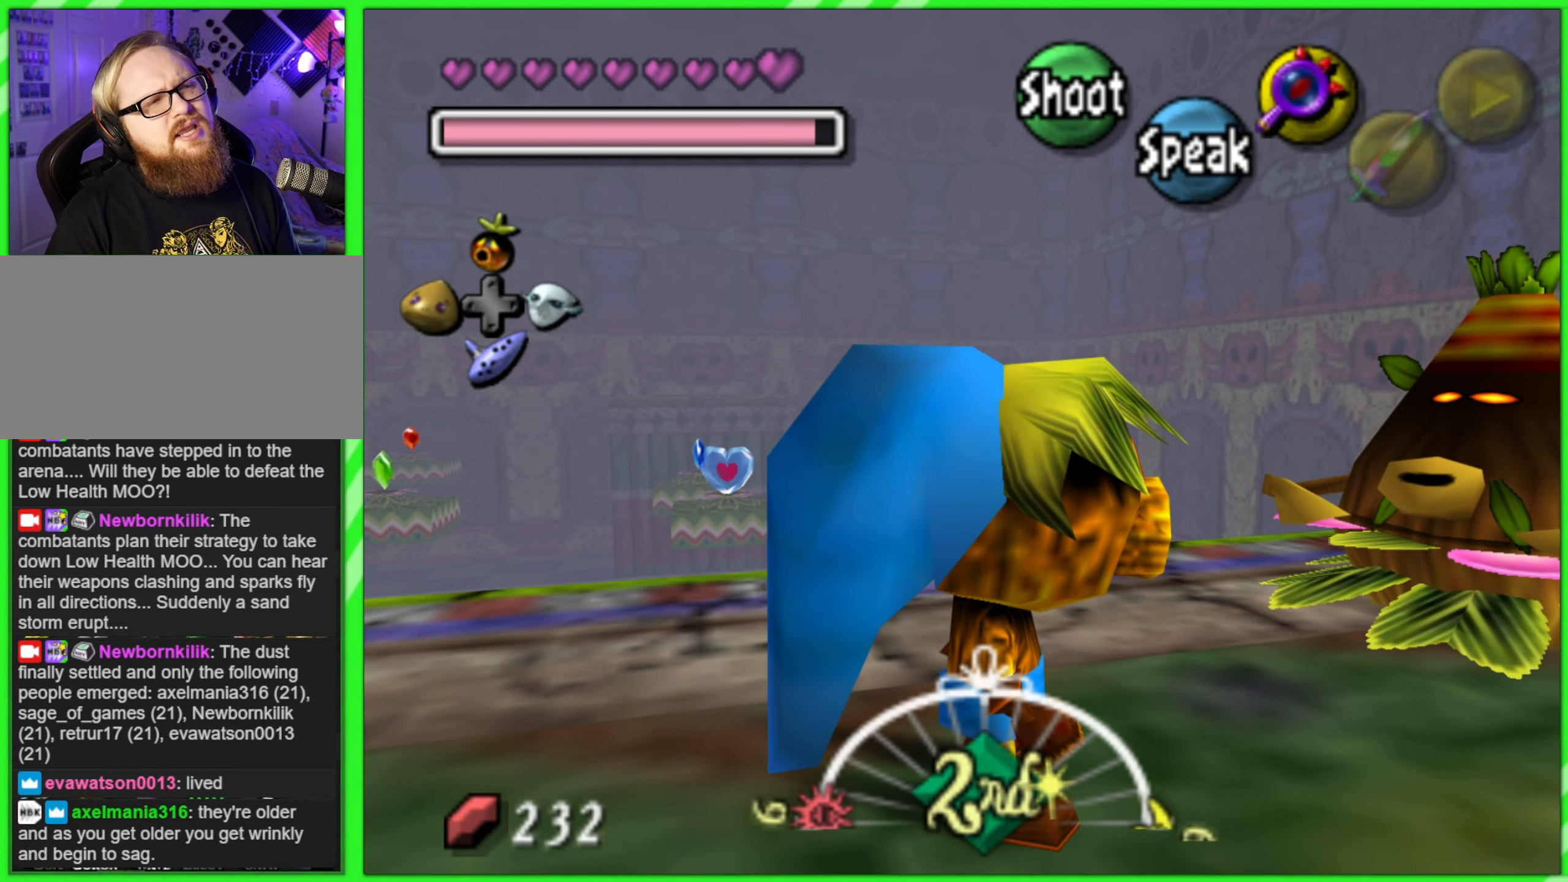
{"buttons": [], "left_stick": "up", "events": [[450, "left_stick", "up"]]}
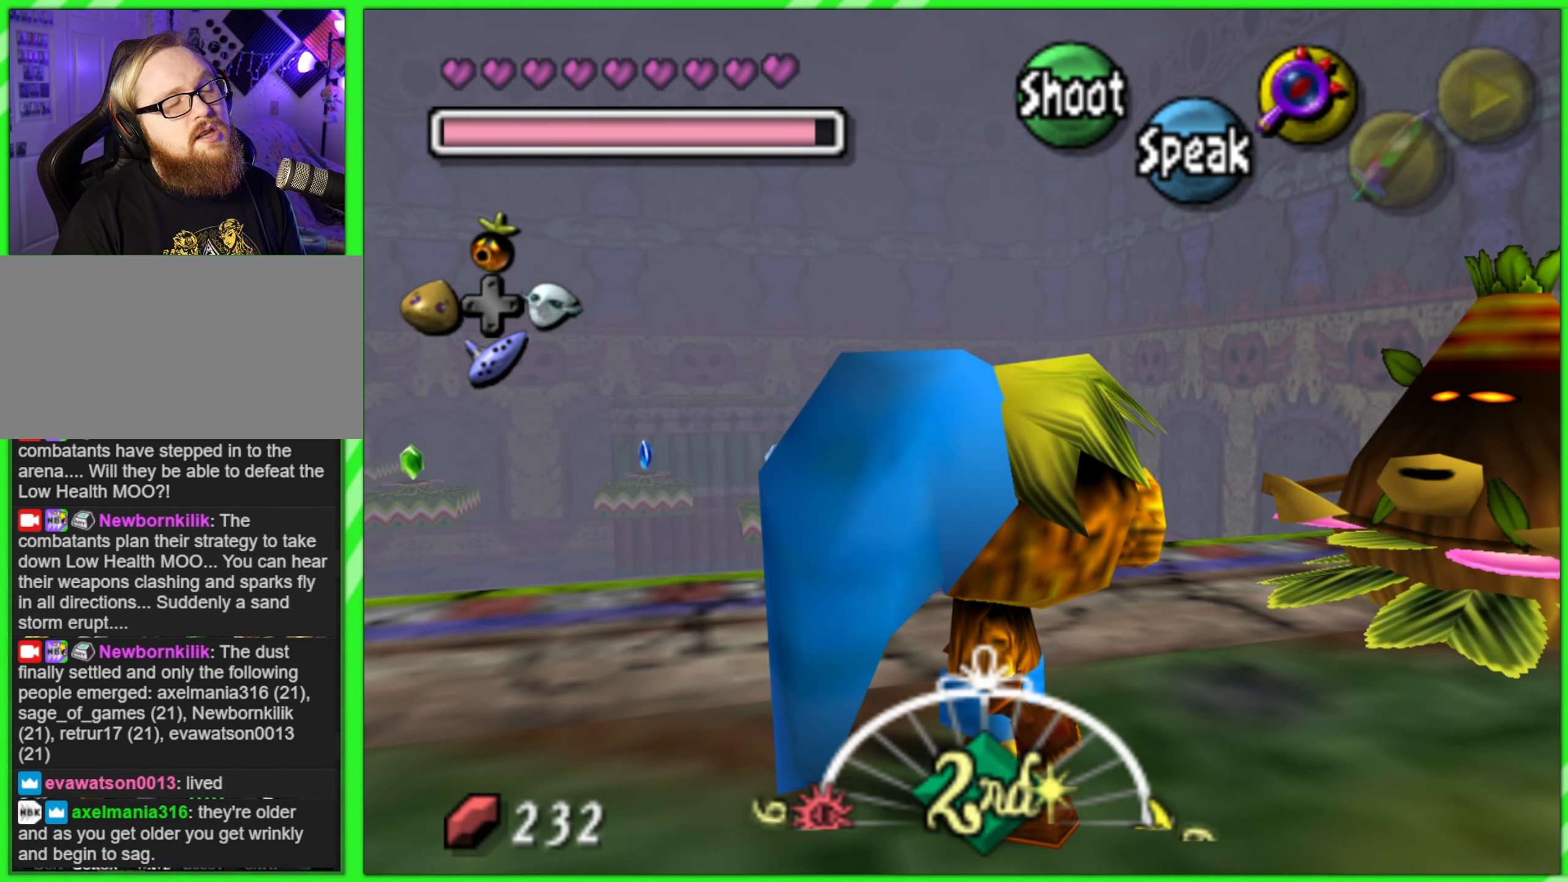
{"buttons": [], "left_stick": "center", "events": [[50, "left_stick", "center"]]}
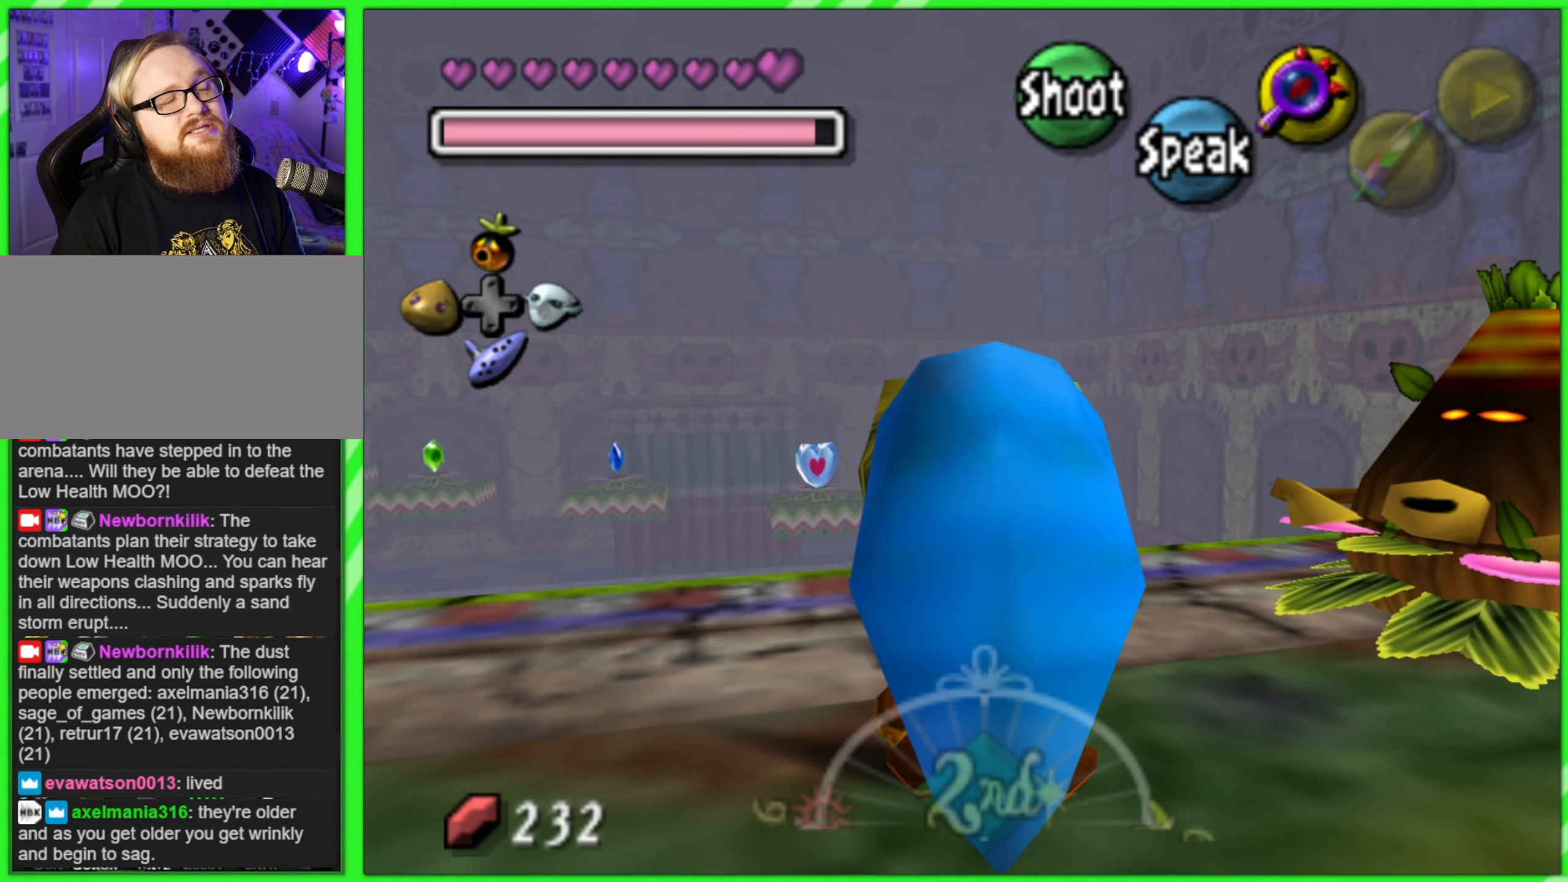
{"buttons": [], "left_stick": "center", "events": []}
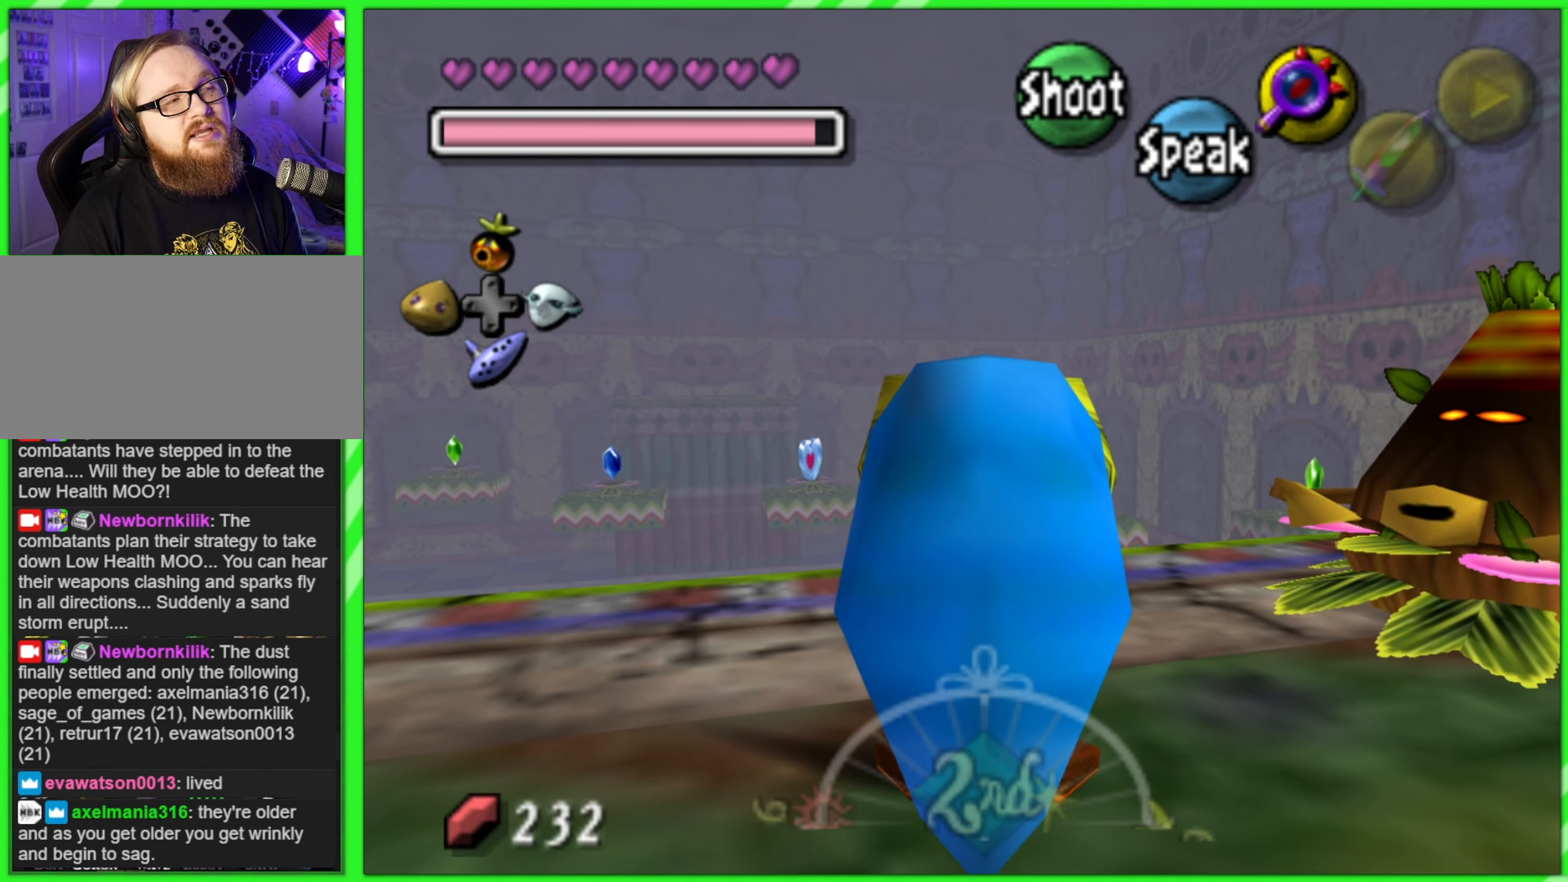
{"buttons": [], "left_stick": "center", "events": []}
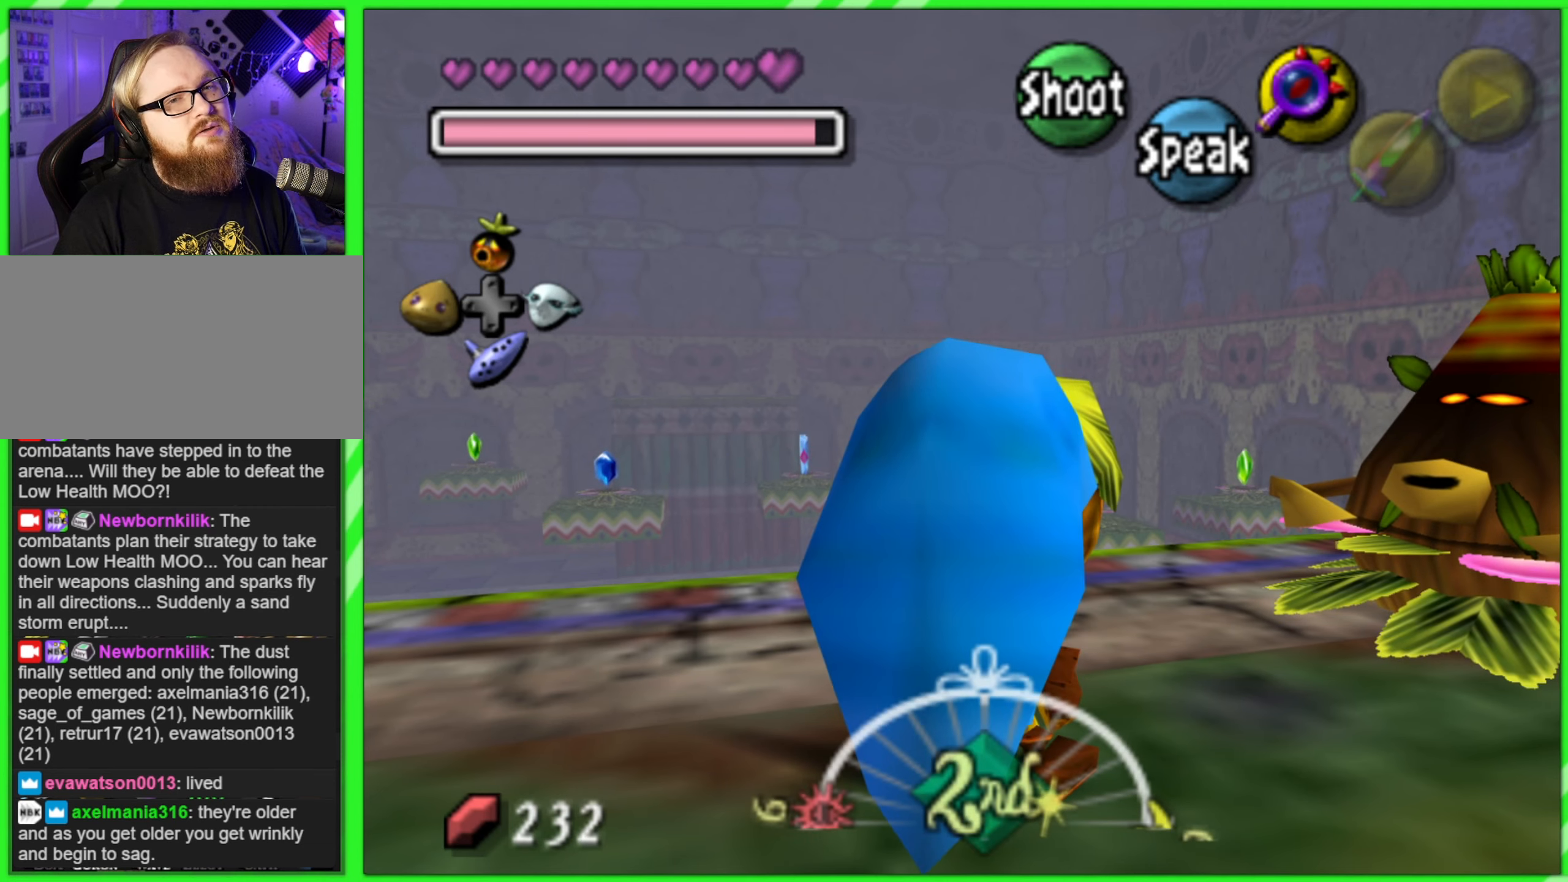
{"buttons": [], "left_stick": "center", "events": []}
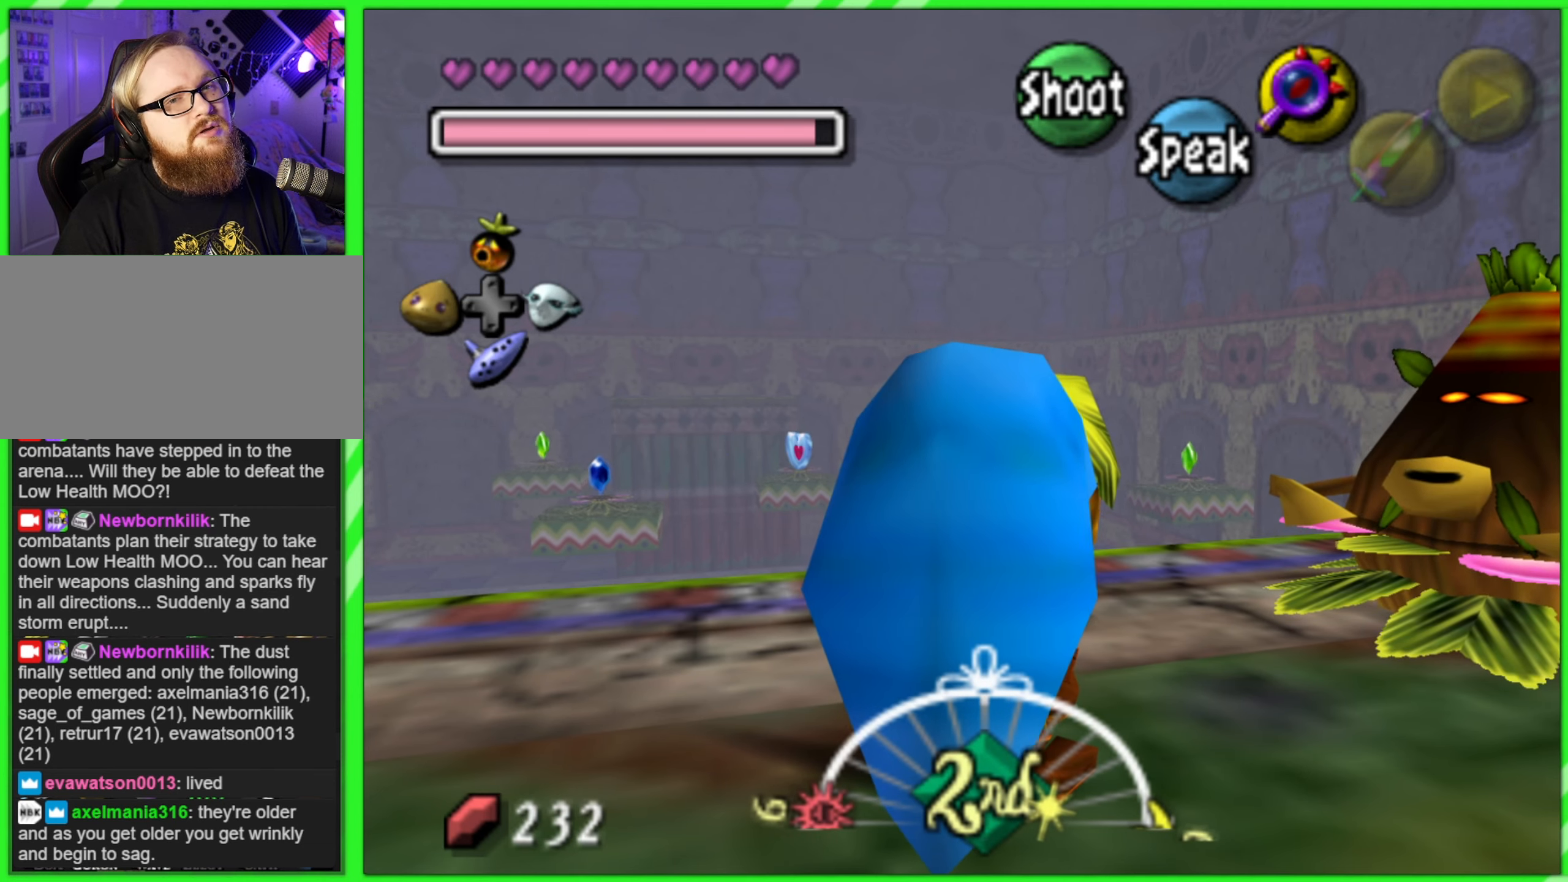
{"buttons": [], "left_stick": "center", "events": []}
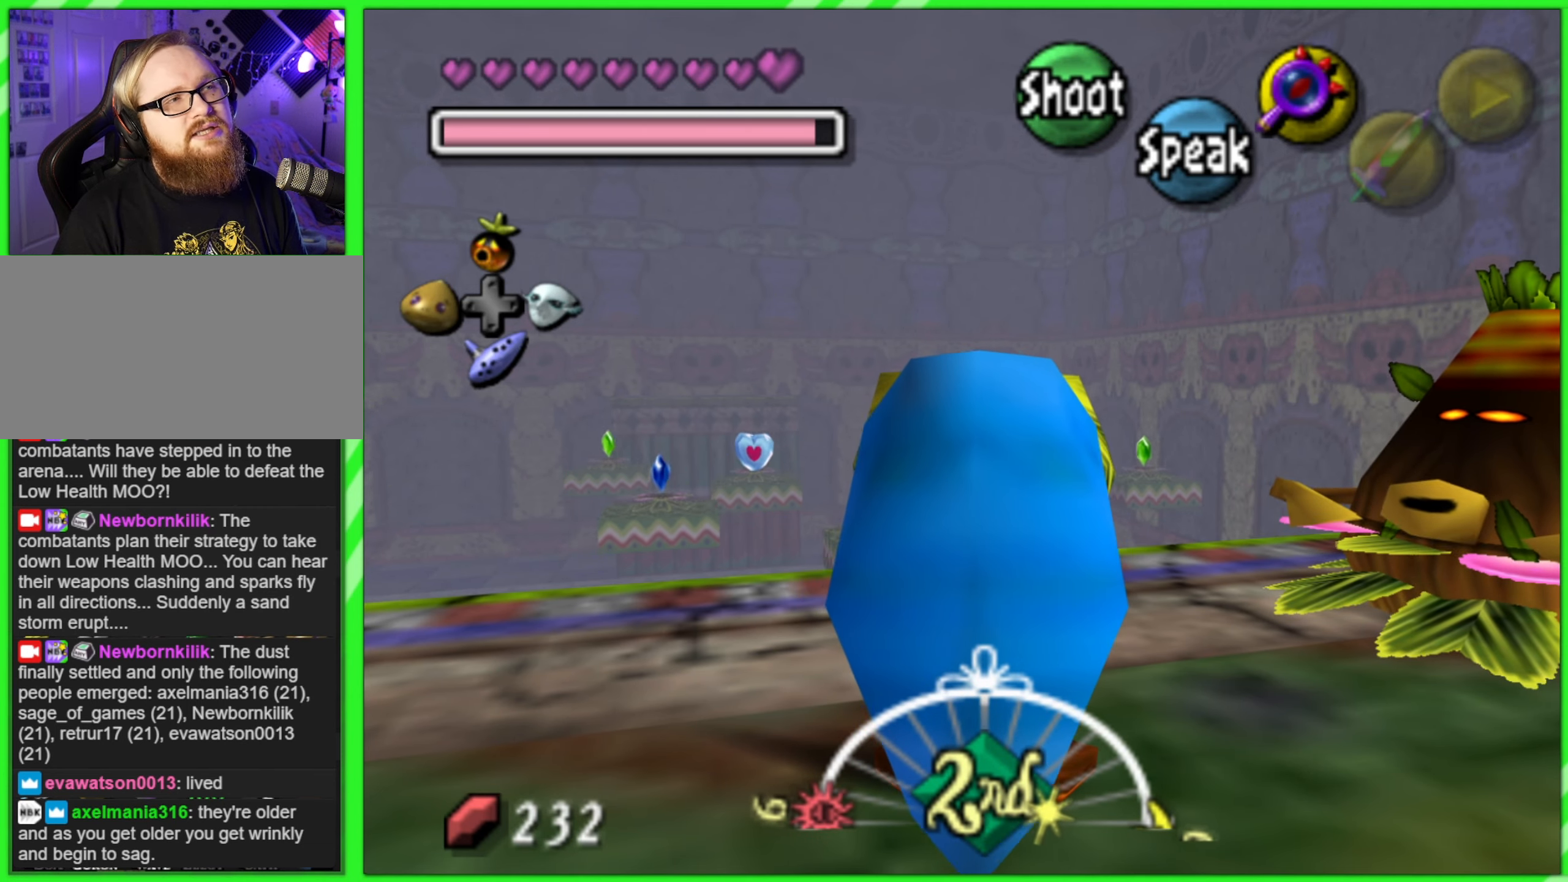
{"buttons": [], "left_stick": "center", "events": []}
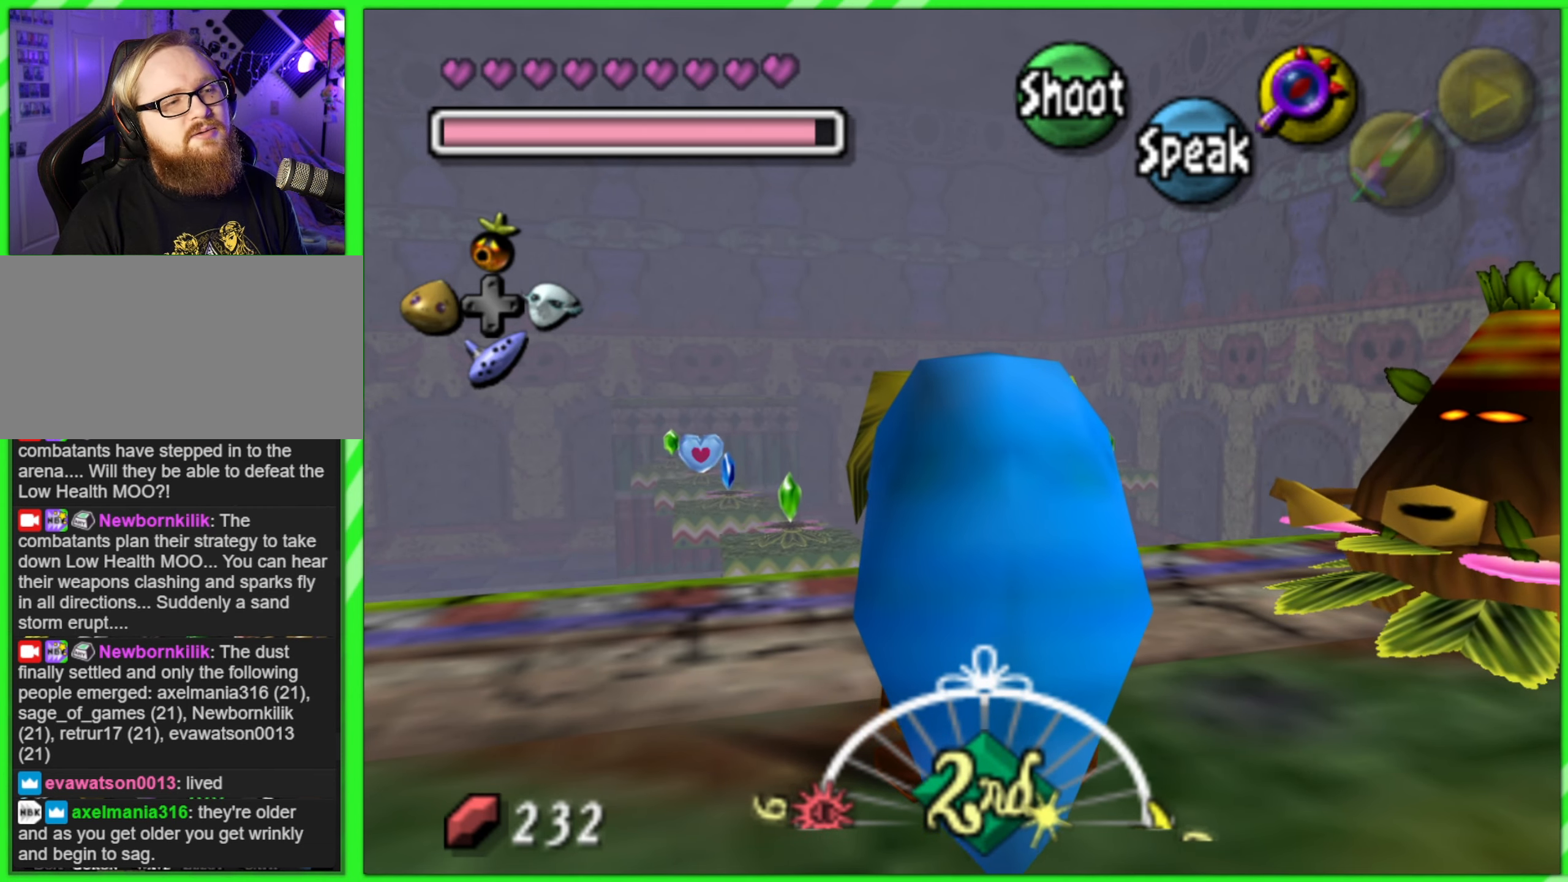
{"buttons": [], "left_stick": "center", "events": []}
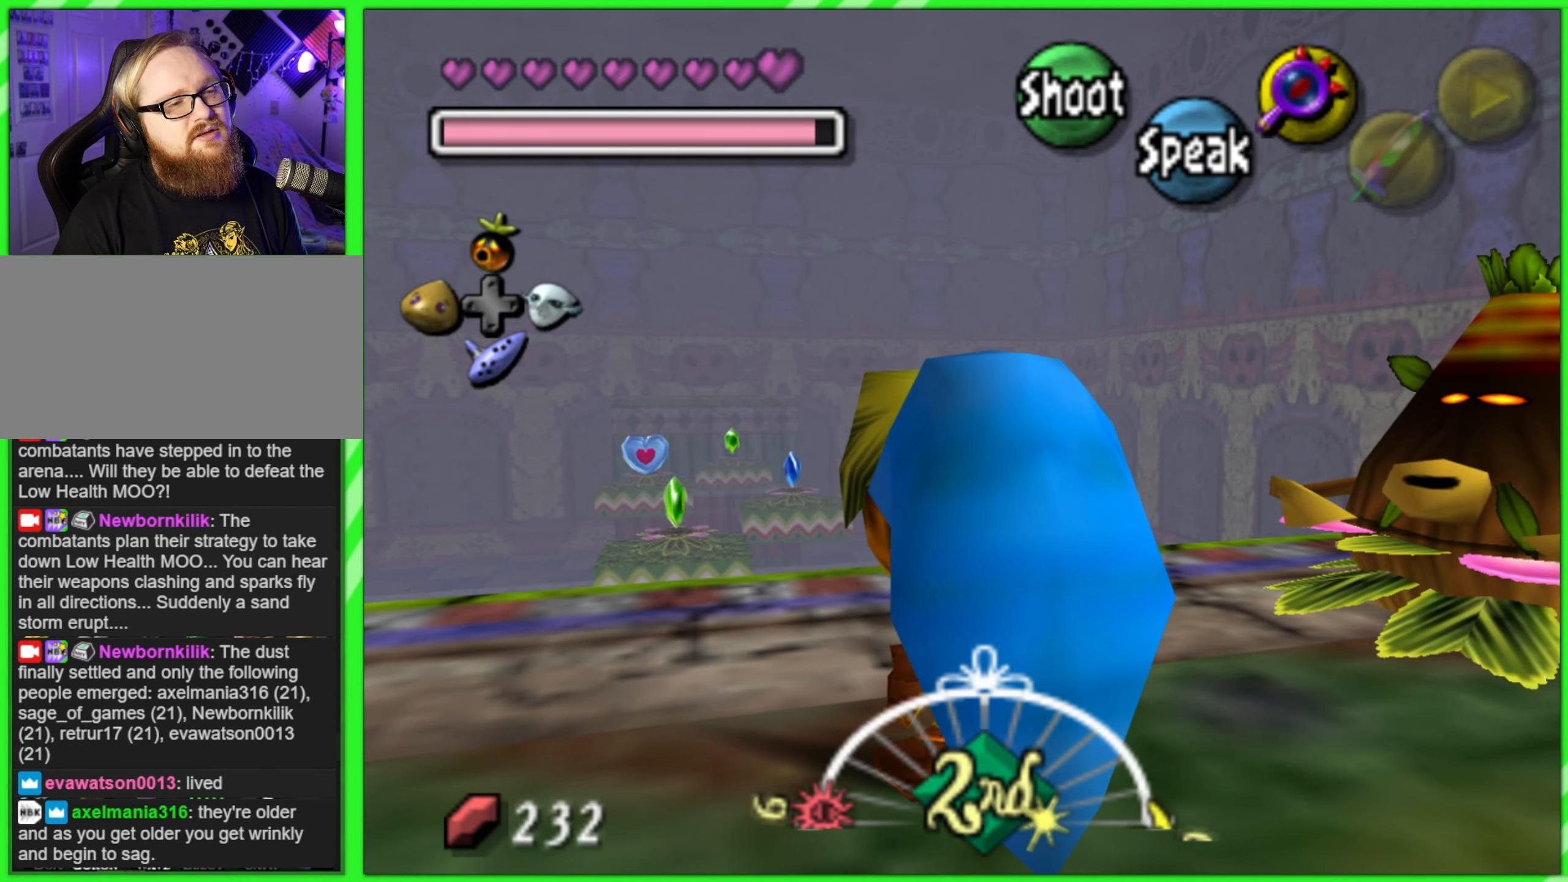
{"buttons": [], "left_stick": "center", "events": []}
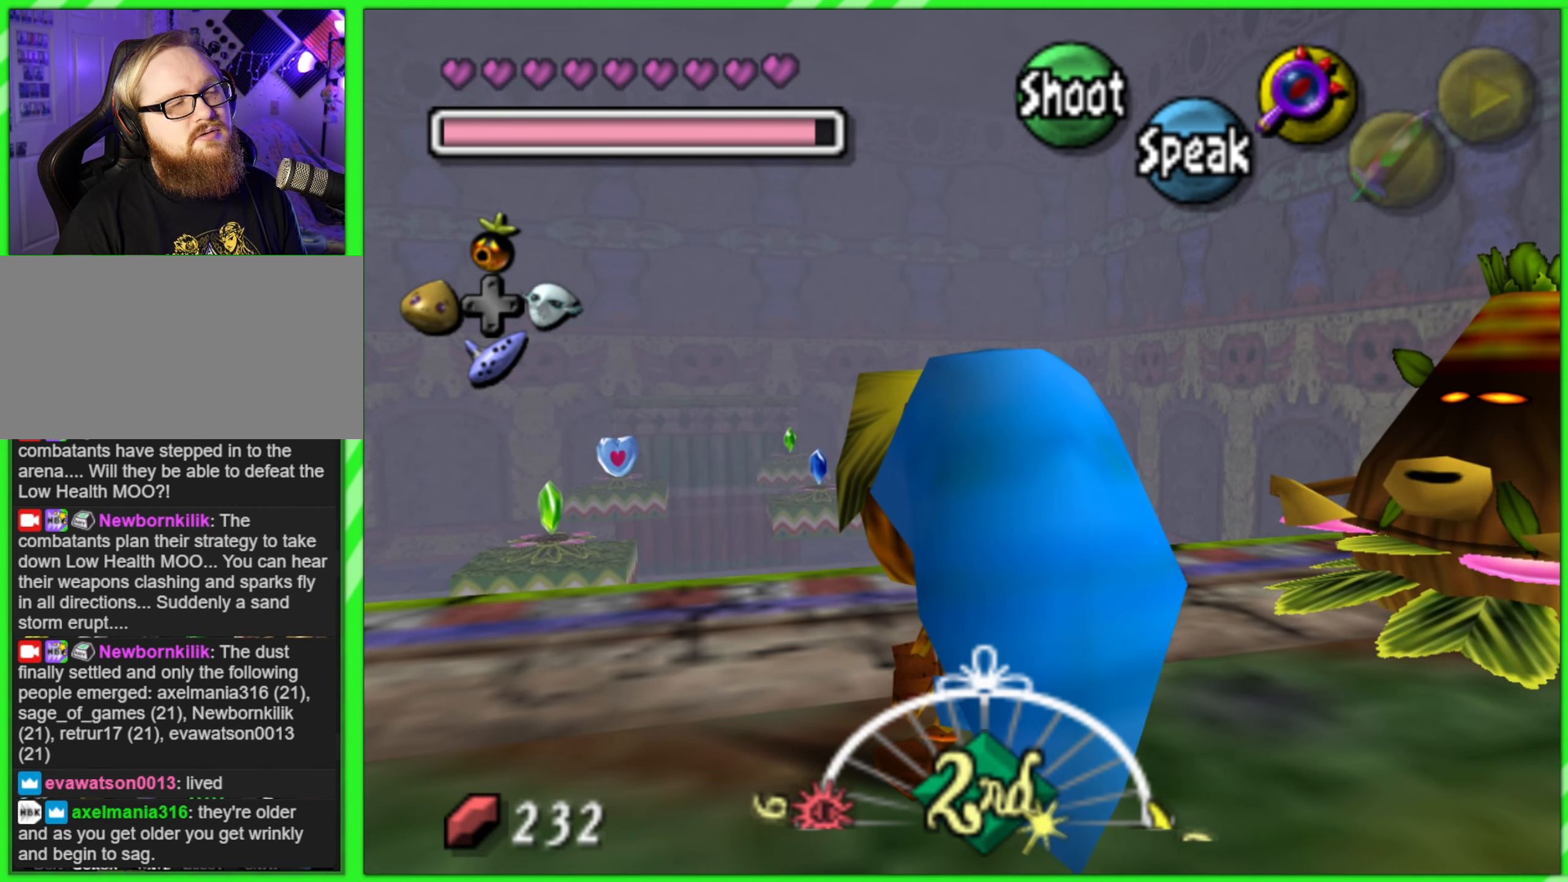
{"buttons": [], "left_stick": "center", "events": []}
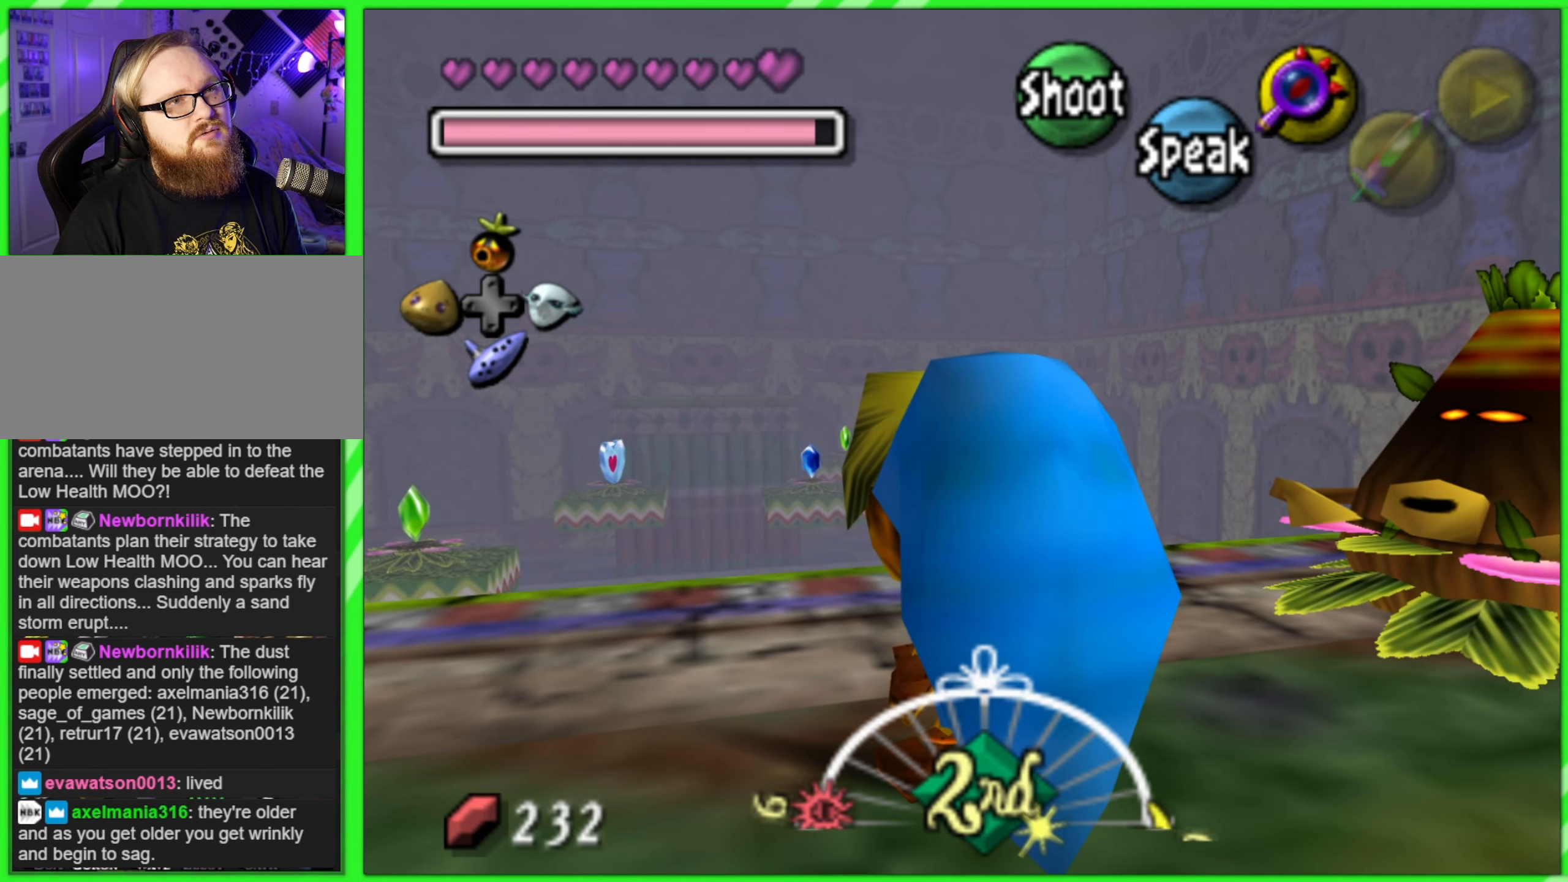
{"buttons": [], "left_stick": "up-right", "events": [[367, "left_stick", "up-right"]]}
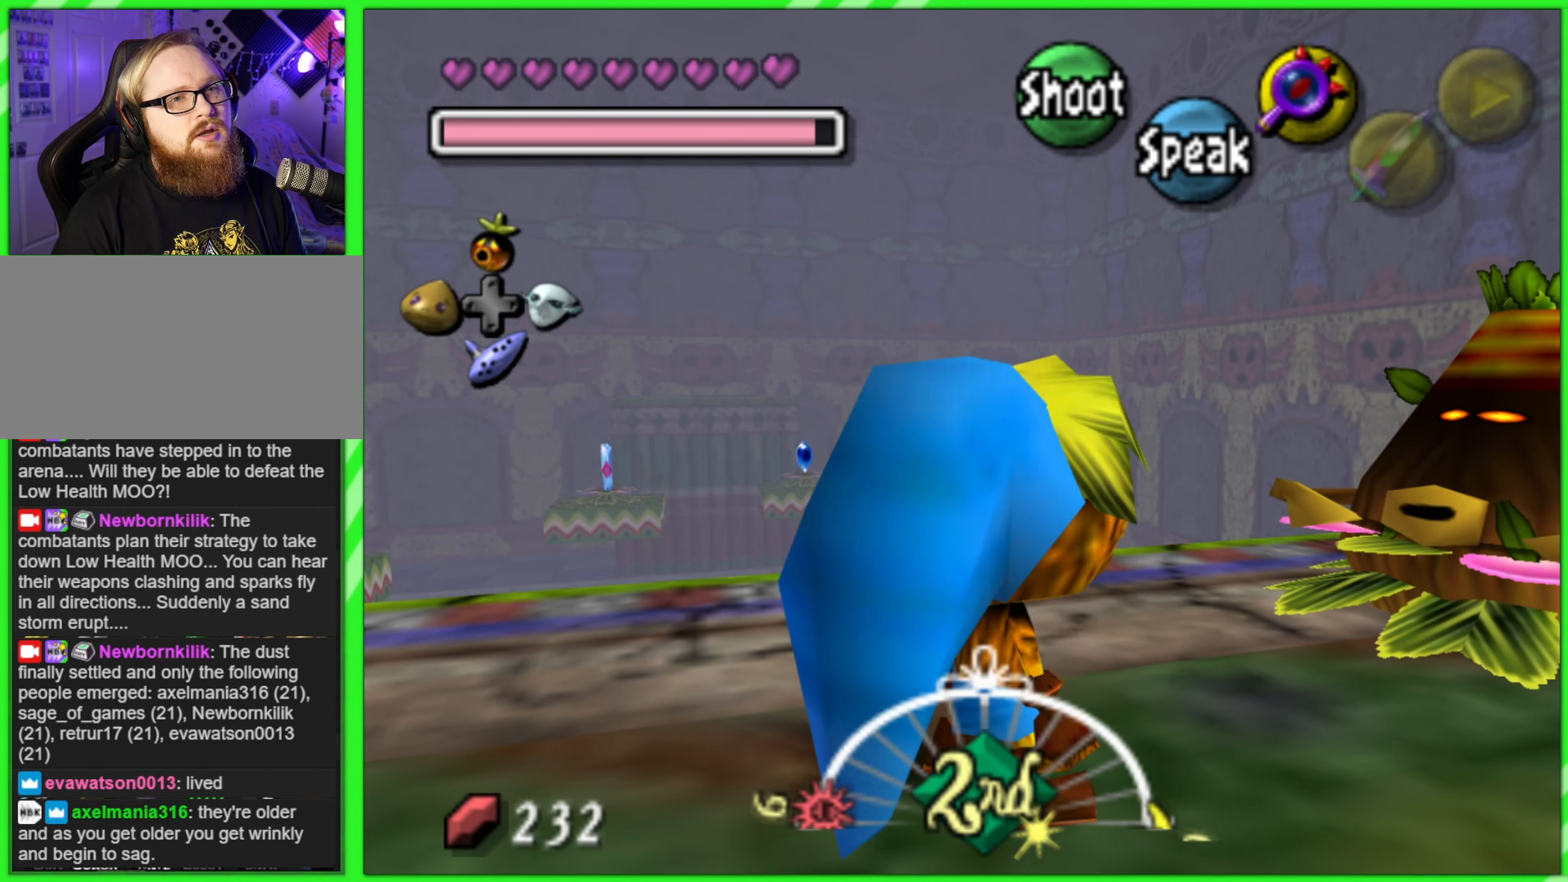
{"buttons": ["A"], "left_stick": "center", "events": [[184, "left_stick", "center"], [284, "A", "down"], [367, "A", "up"], [467, "A", "down"]]}